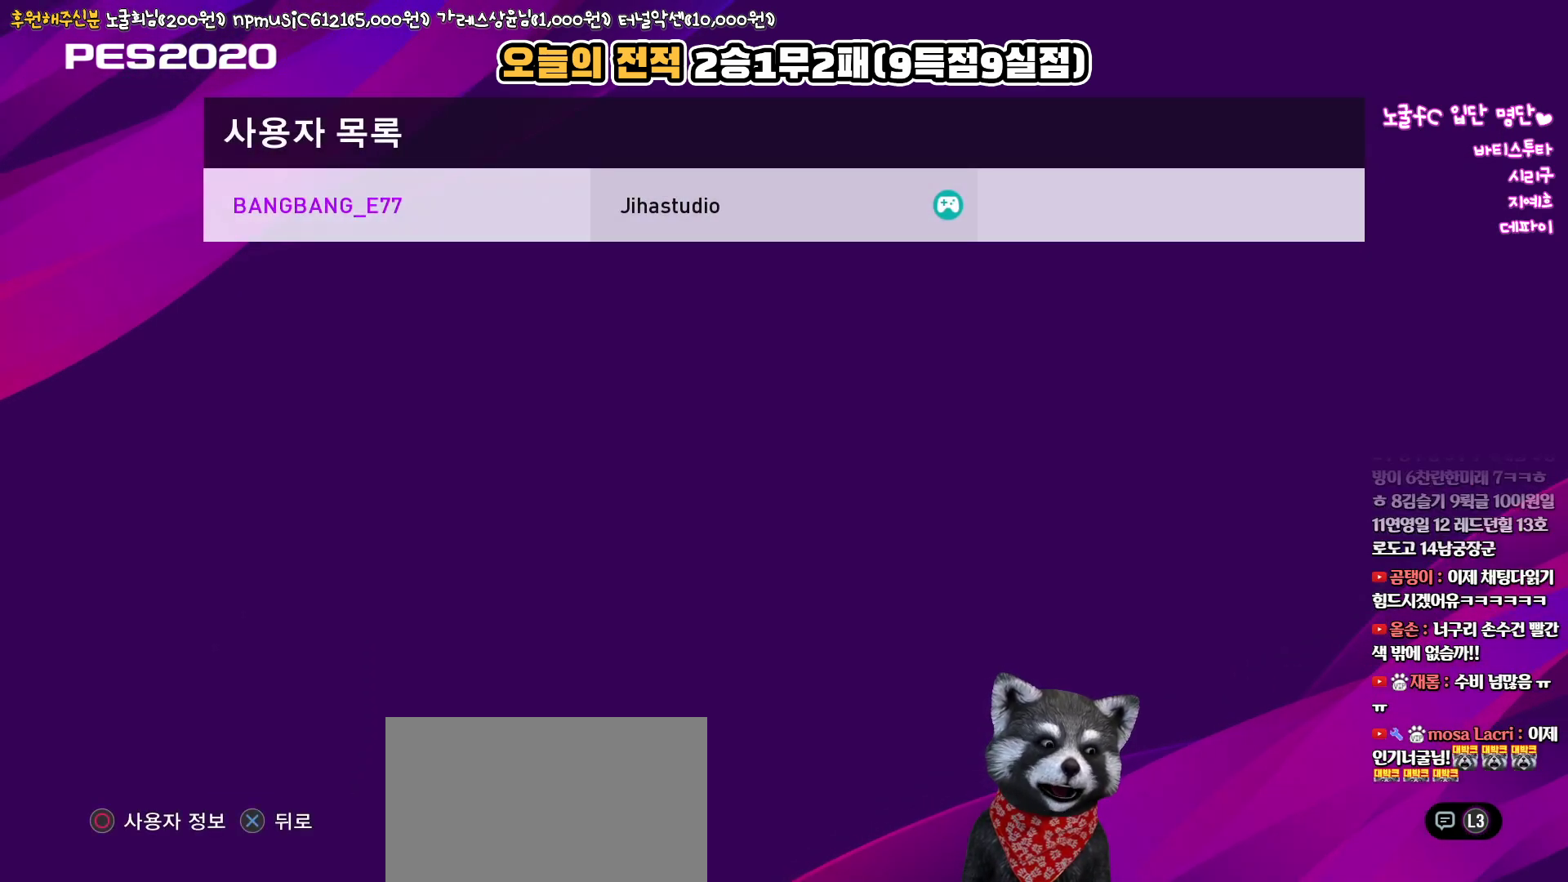
Gameplay with a controller (PlayStation layout); each line is a JSON object with the inputs held at the frame after it. "events" lists button and stick changes between this image and that frame as [ms after this image, input, new state], when the widget could be followed in between.
{"buttons": [], "left_stick": "center", "right_stick": "up", "events": [[250, "CIRCLE", "down"], [467, "CIRCLE", "up"]]}
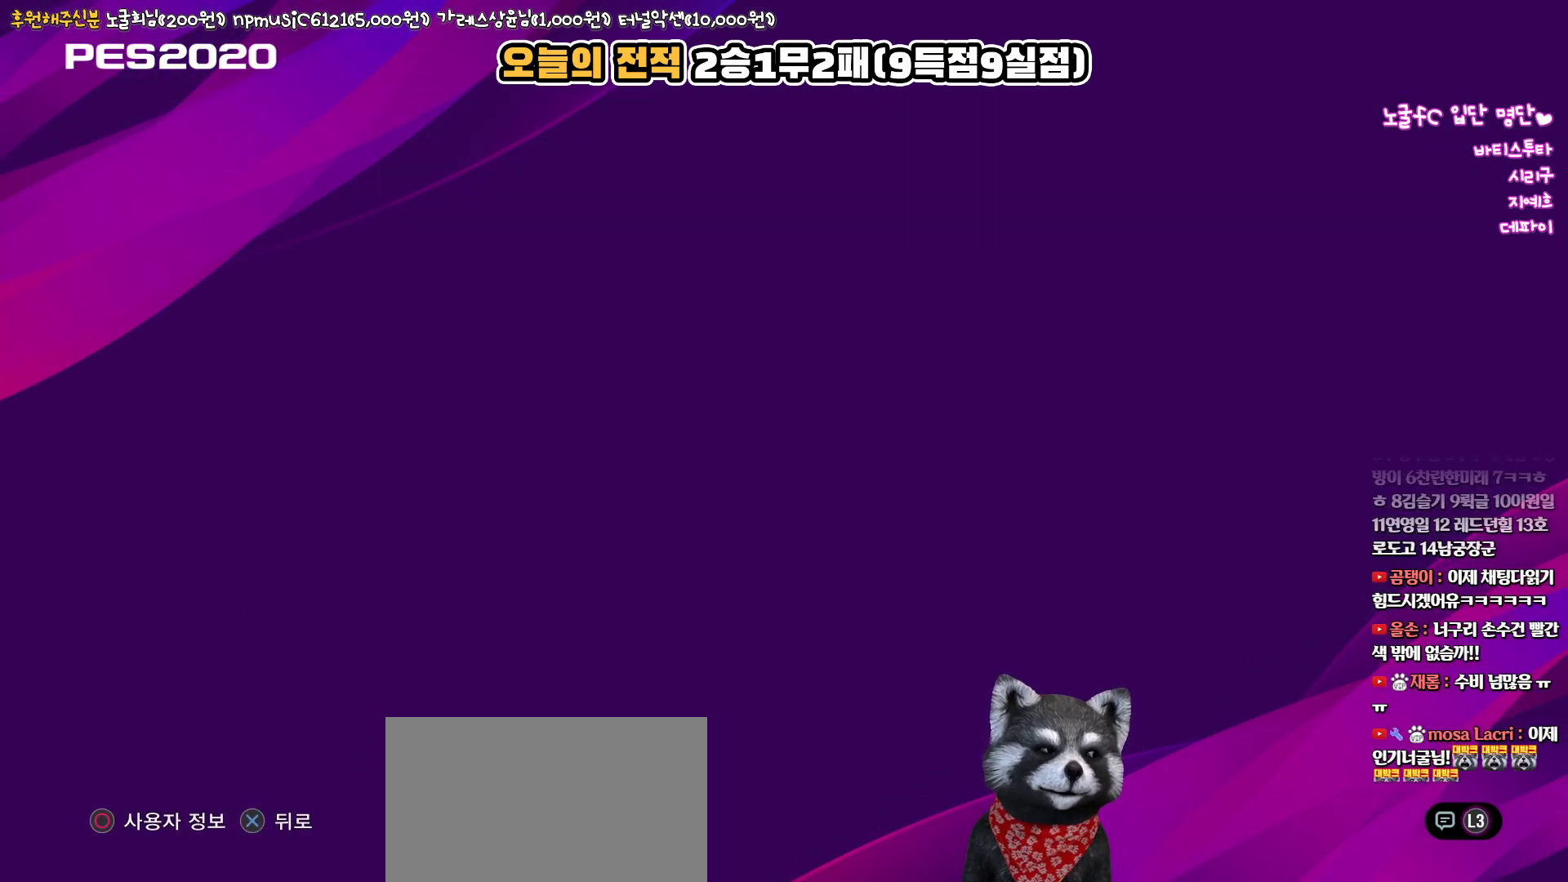
{"buttons": [], "left_stick": "center", "right_stick": "up", "events": []}
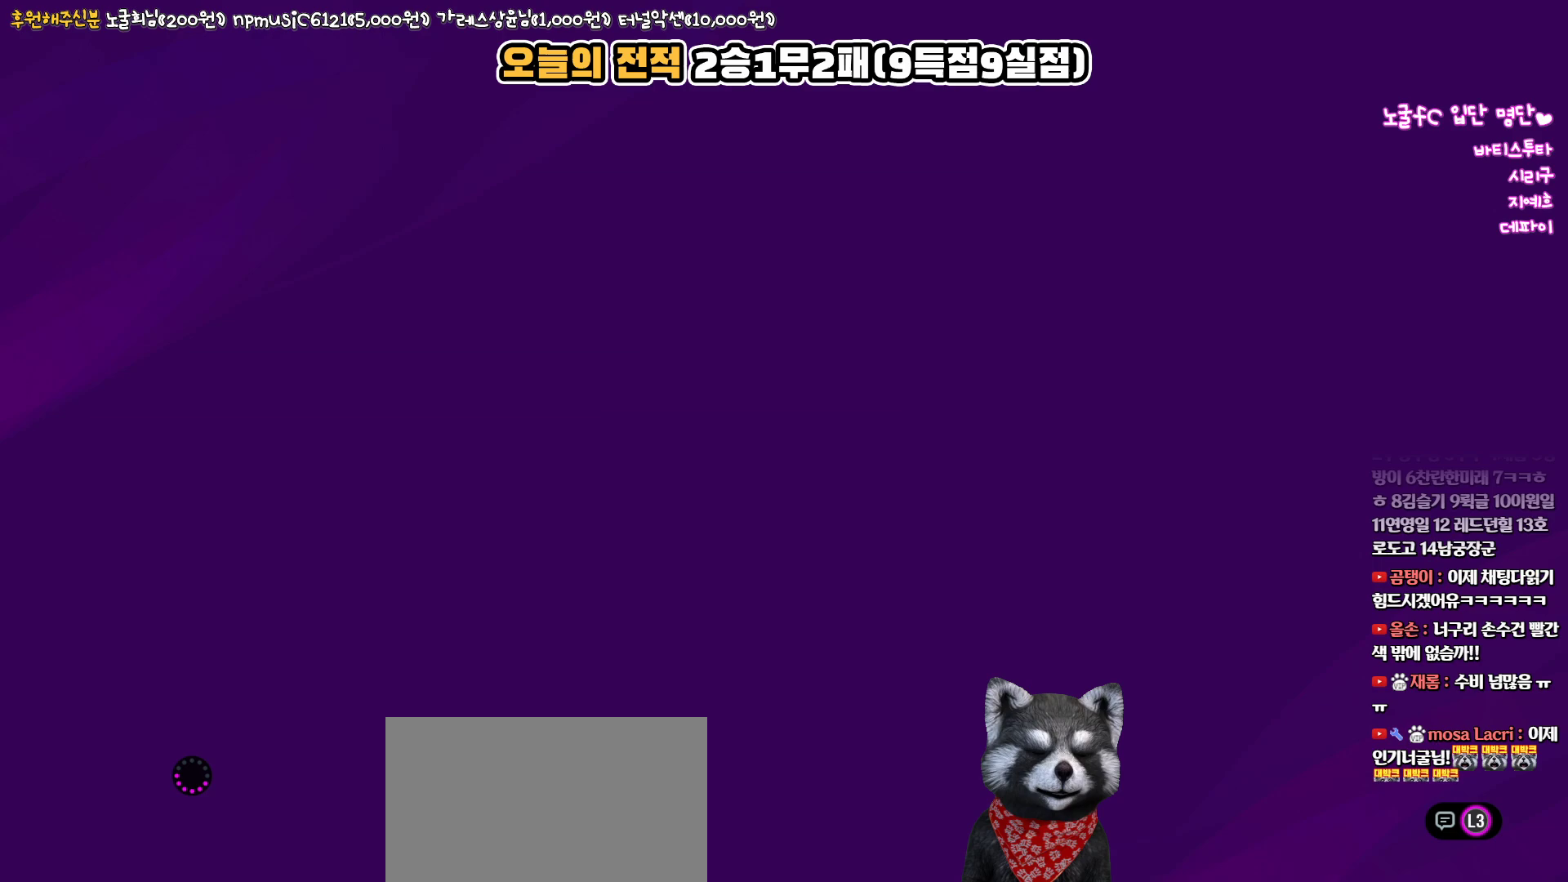
{"buttons": [], "left_stick": "center", "right_stick": "up", "events": []}
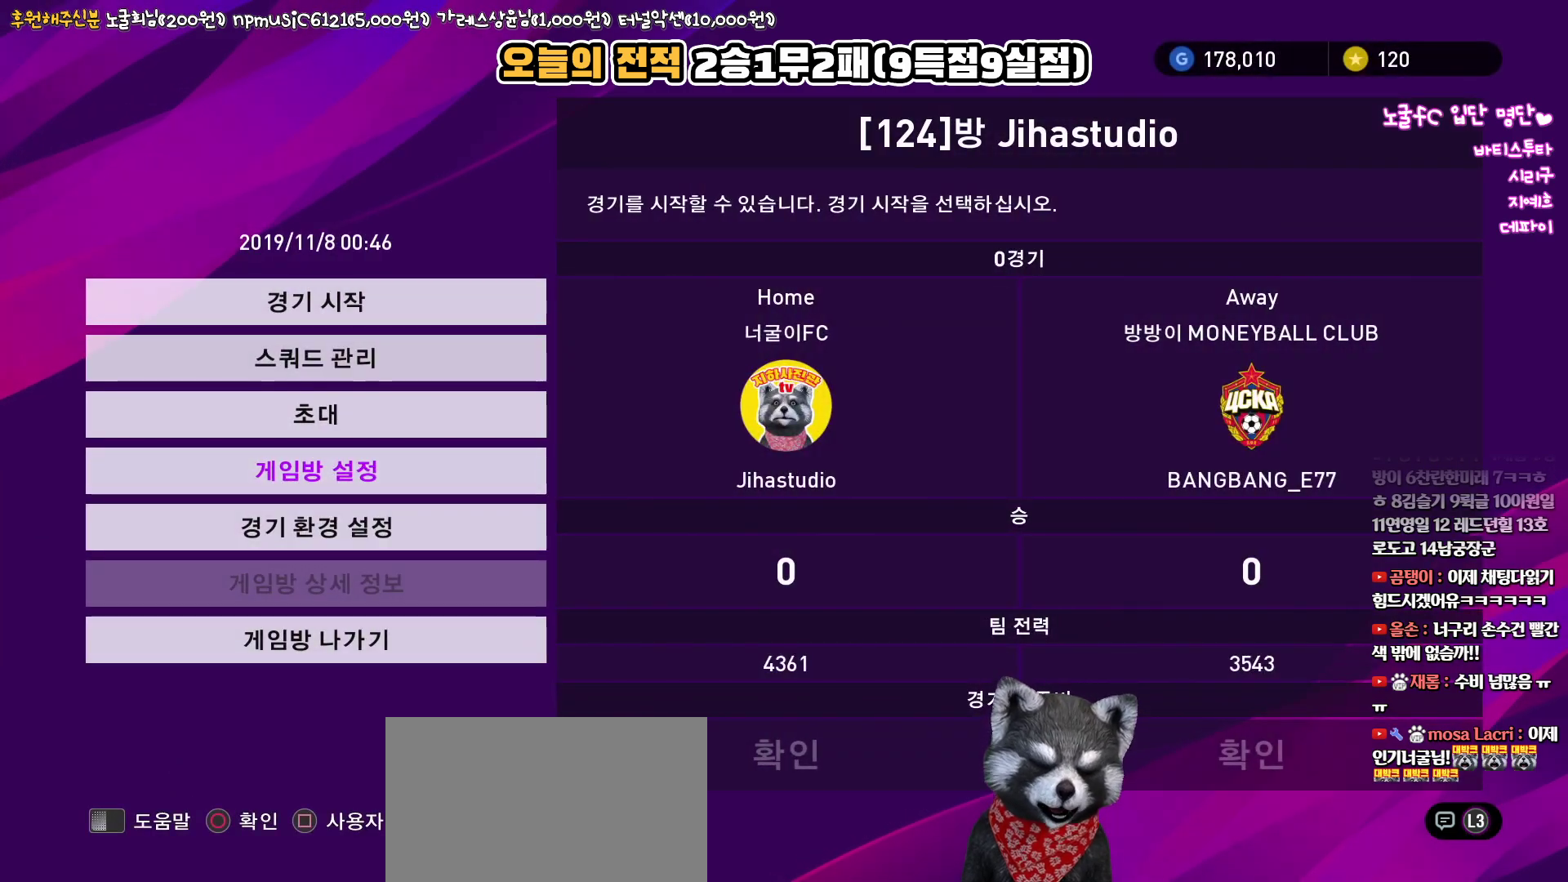
{"buttons": [], "left_stick": "center", "right_stick": "up", "events": []}
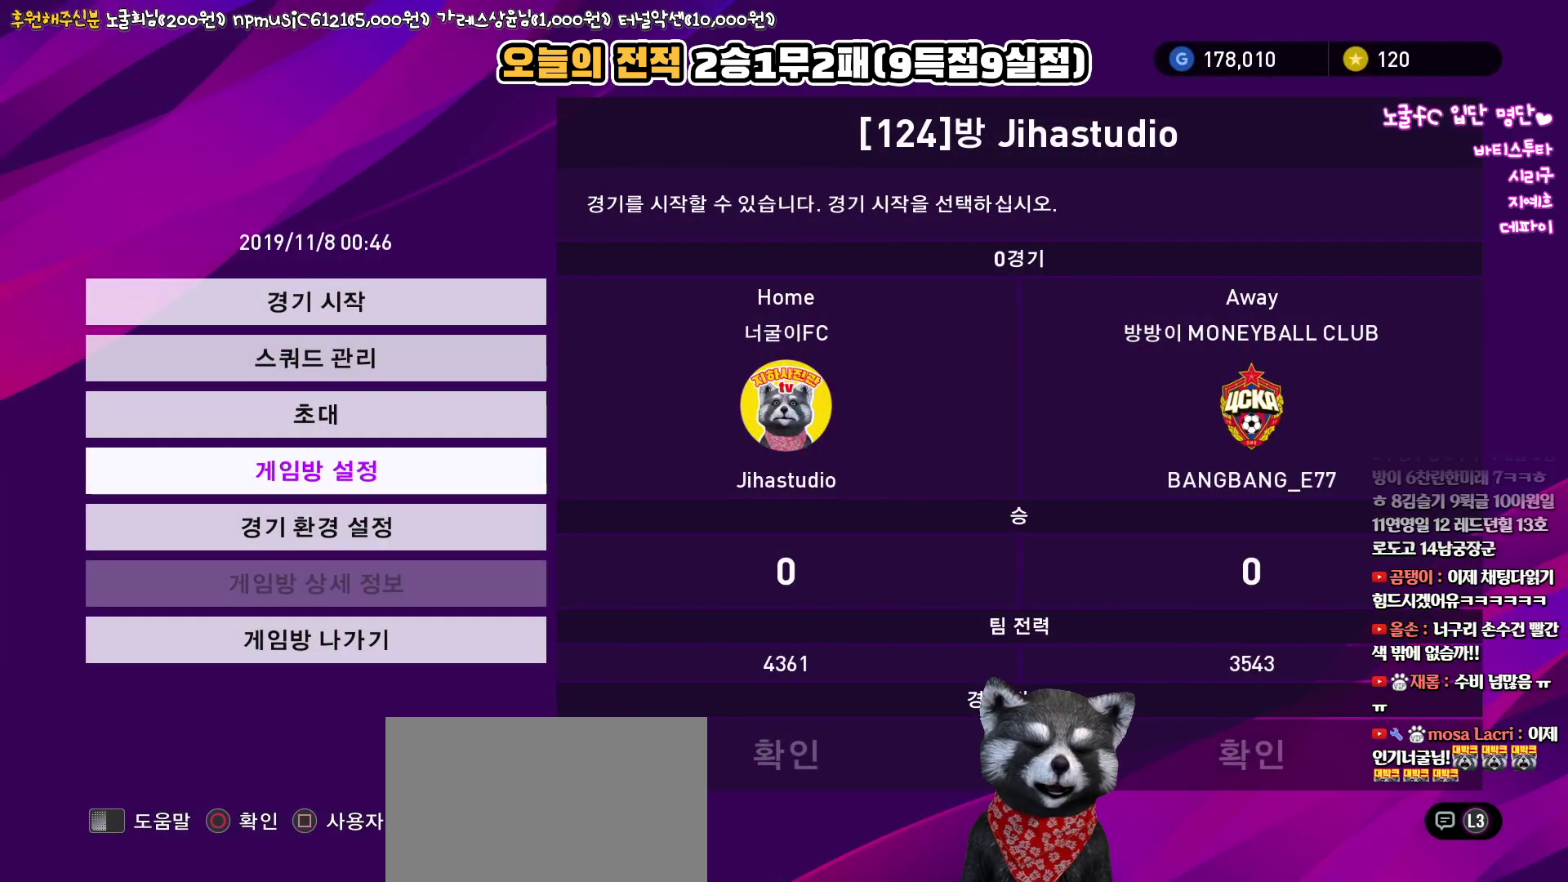
{"buttons": [], "left_stick": "center", "right_stick": "up", "events": []}
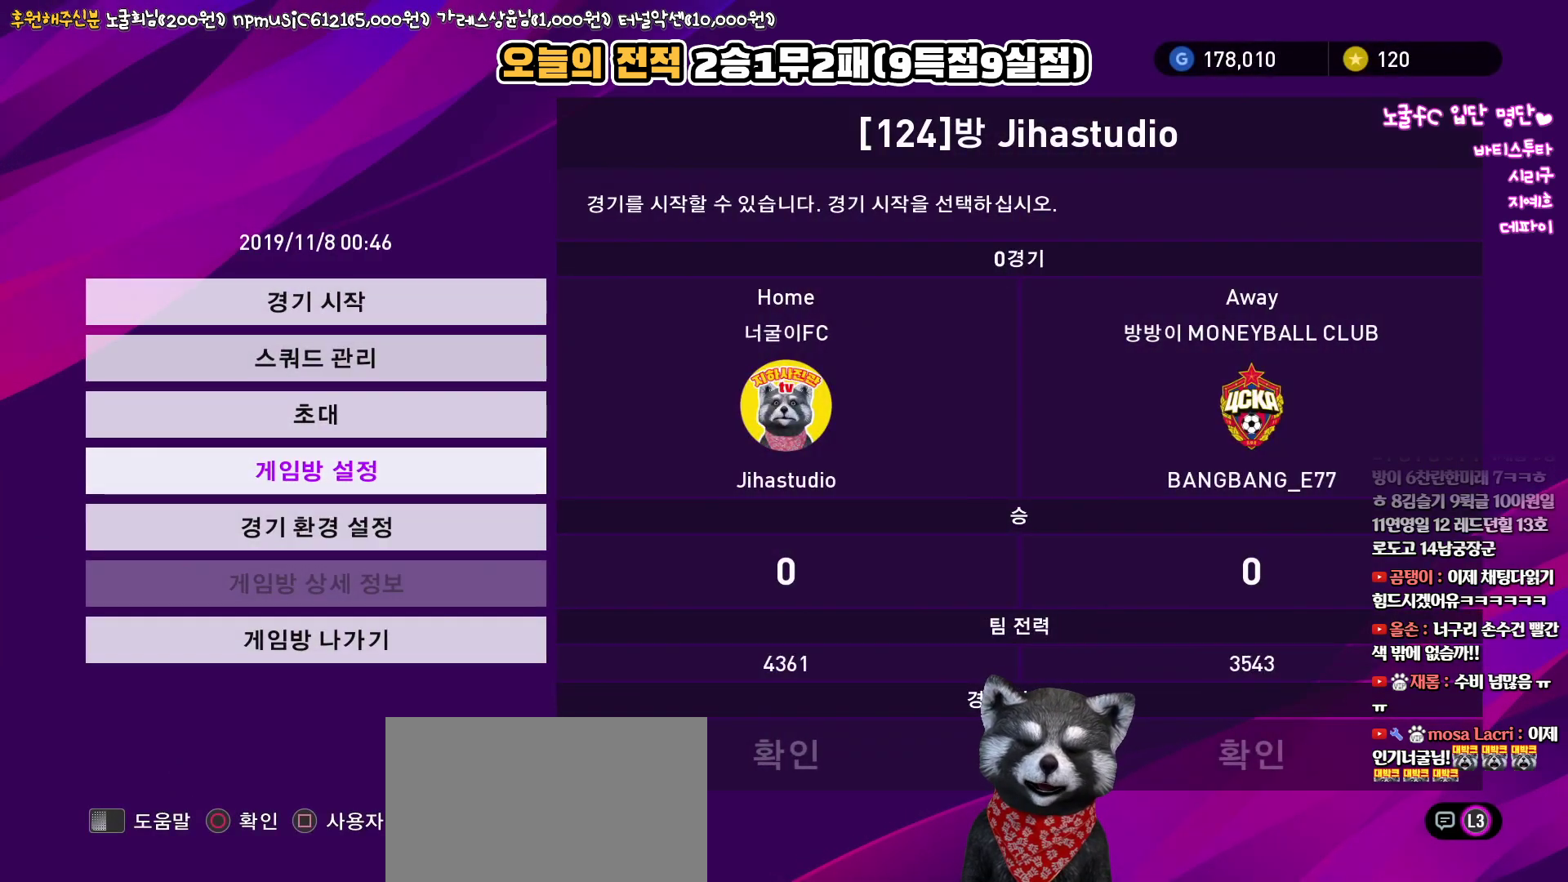
{"buttons": [], "left_stick": "center", "right_stick": "up", "events": []}
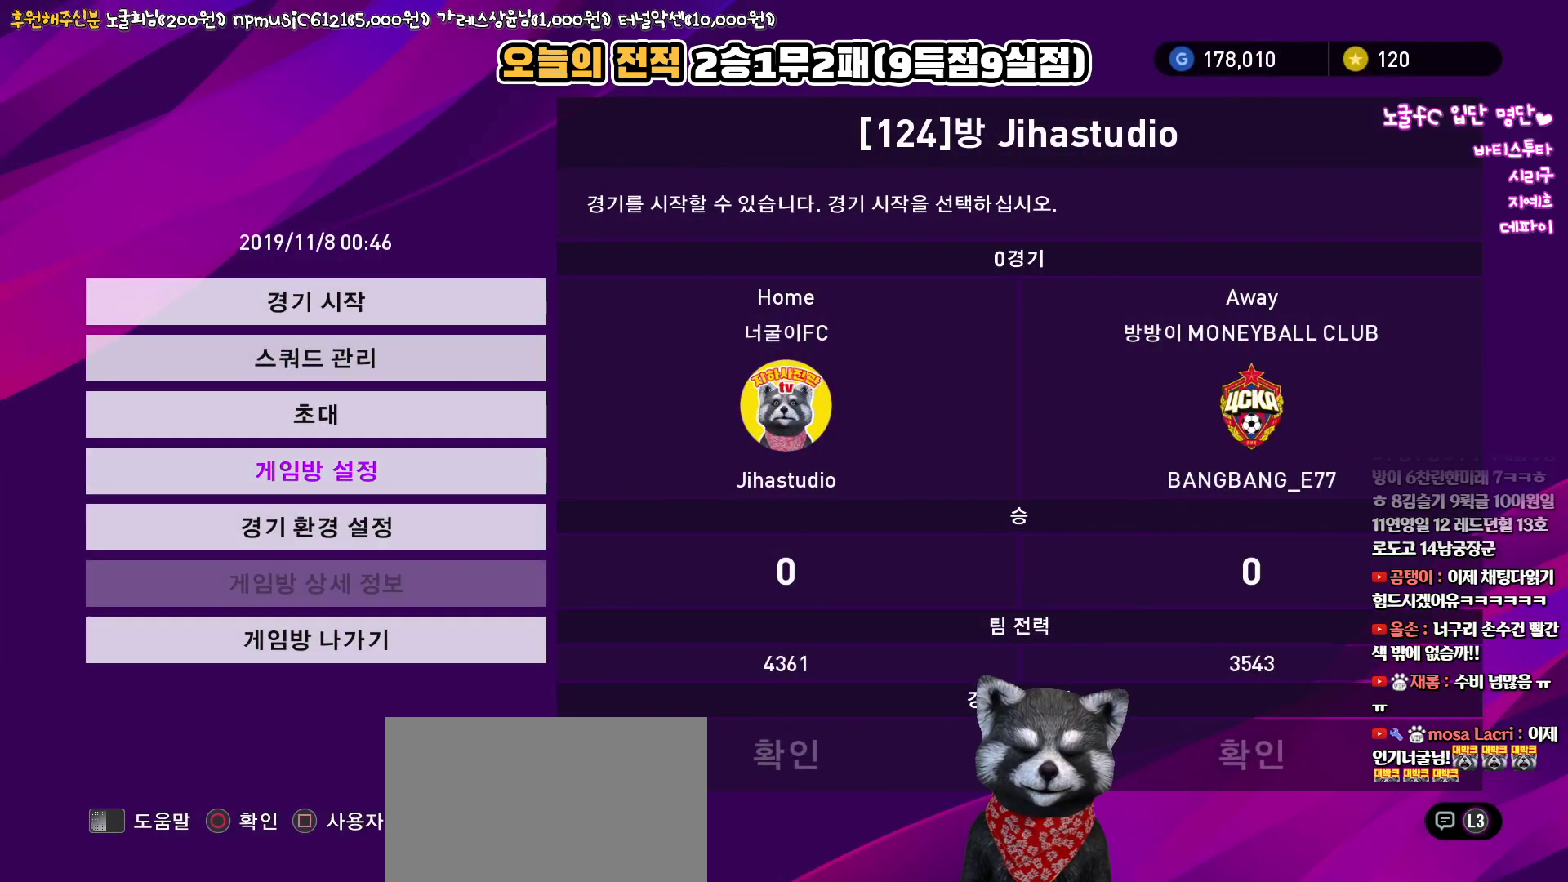
{"buttons": [], "left_stick": "center", "right_stick": "up", "events": []}
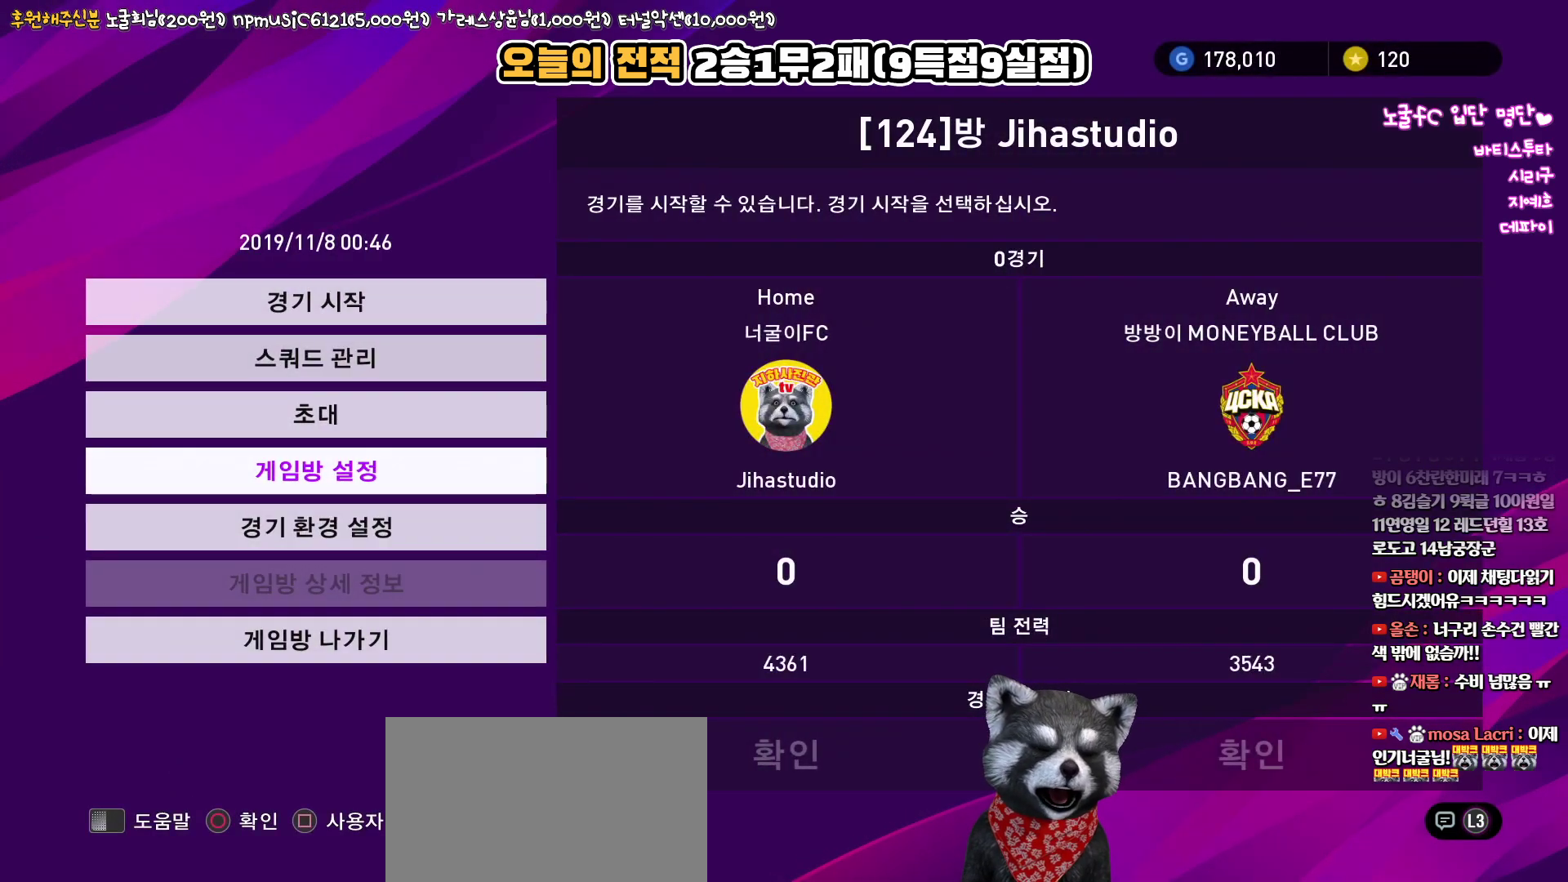
{"buttons": [], "left_stick": "center", "right_stick": "up", "events": []}
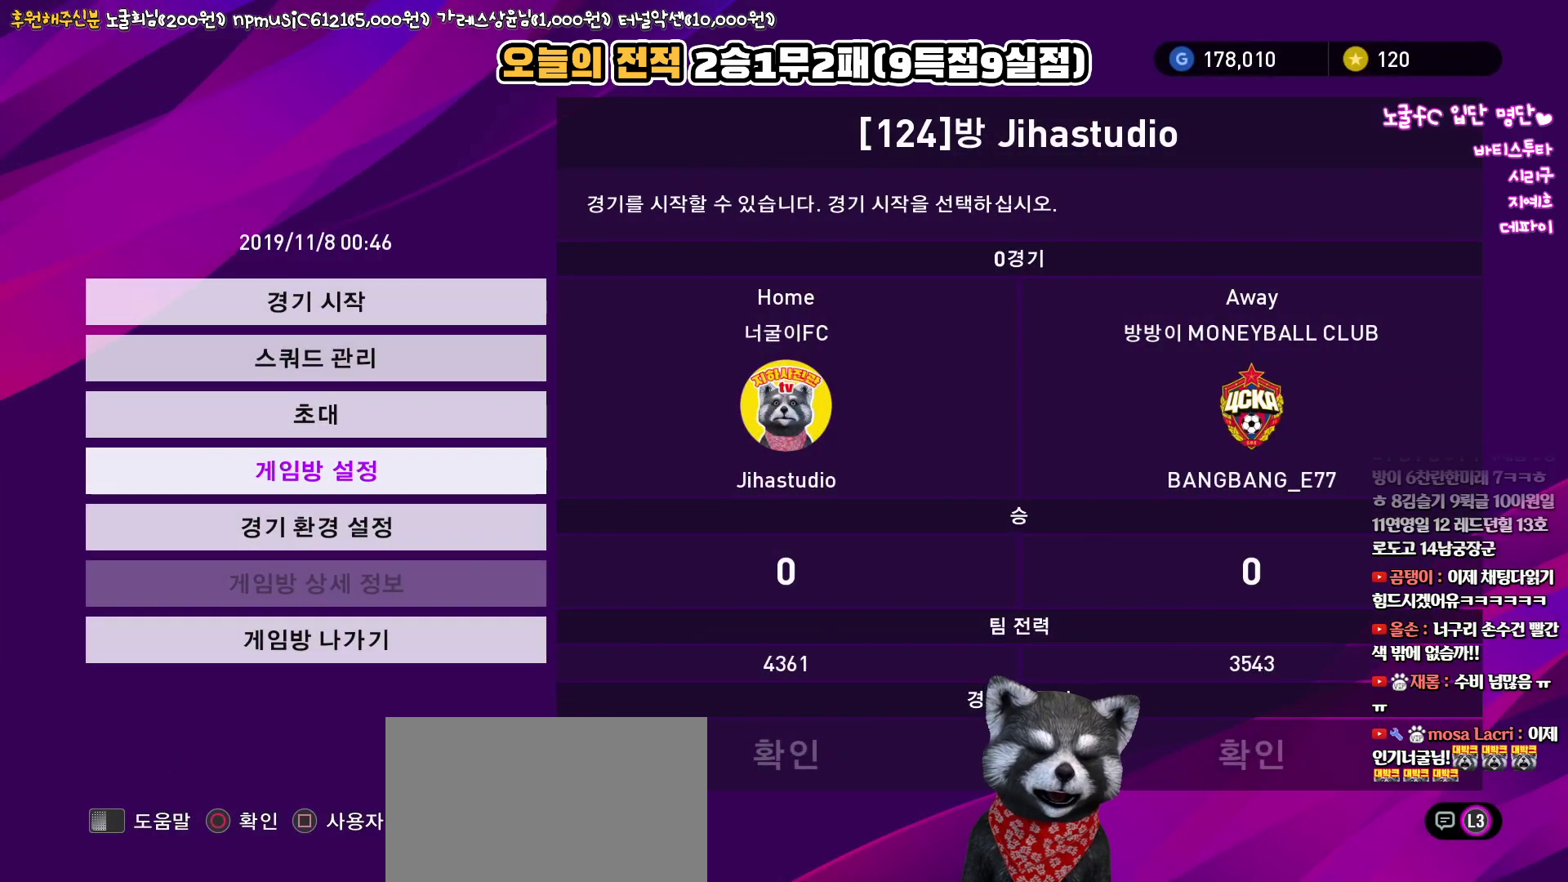
{"buttons": ["SQUARE"], "left_stick": "center", "right_stick": "up", "events": [[483, "SQUARE", "down"]]}
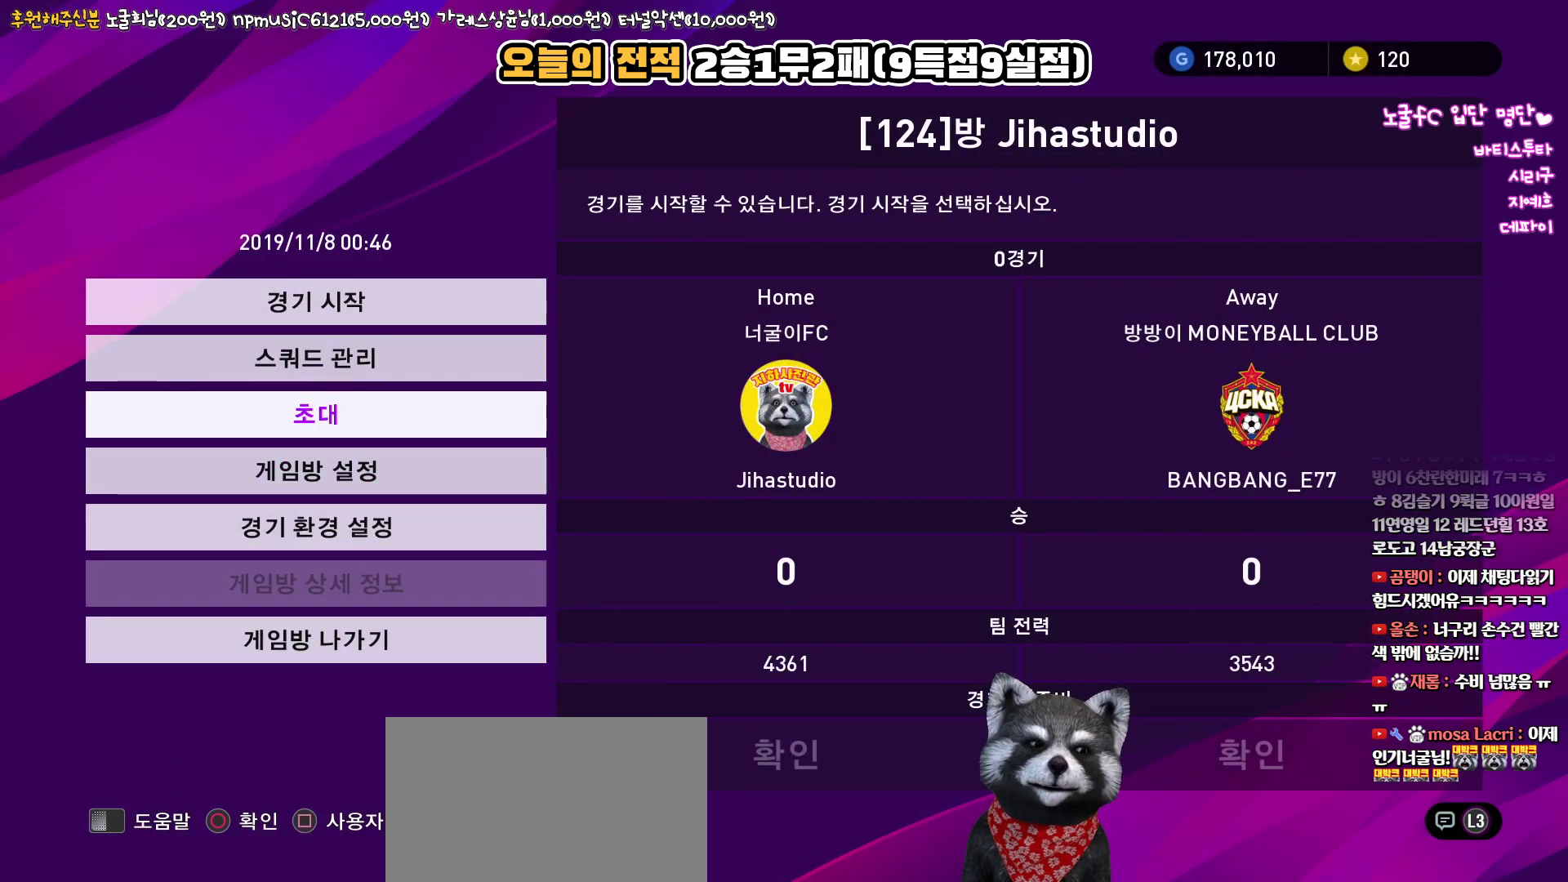
{"buttons": ["CIRCLE"], "left_stick": "center", "right_stick": "up", "events": [[100, "SQUARE", "up"], [400, "CIRCLE", "down"]]}
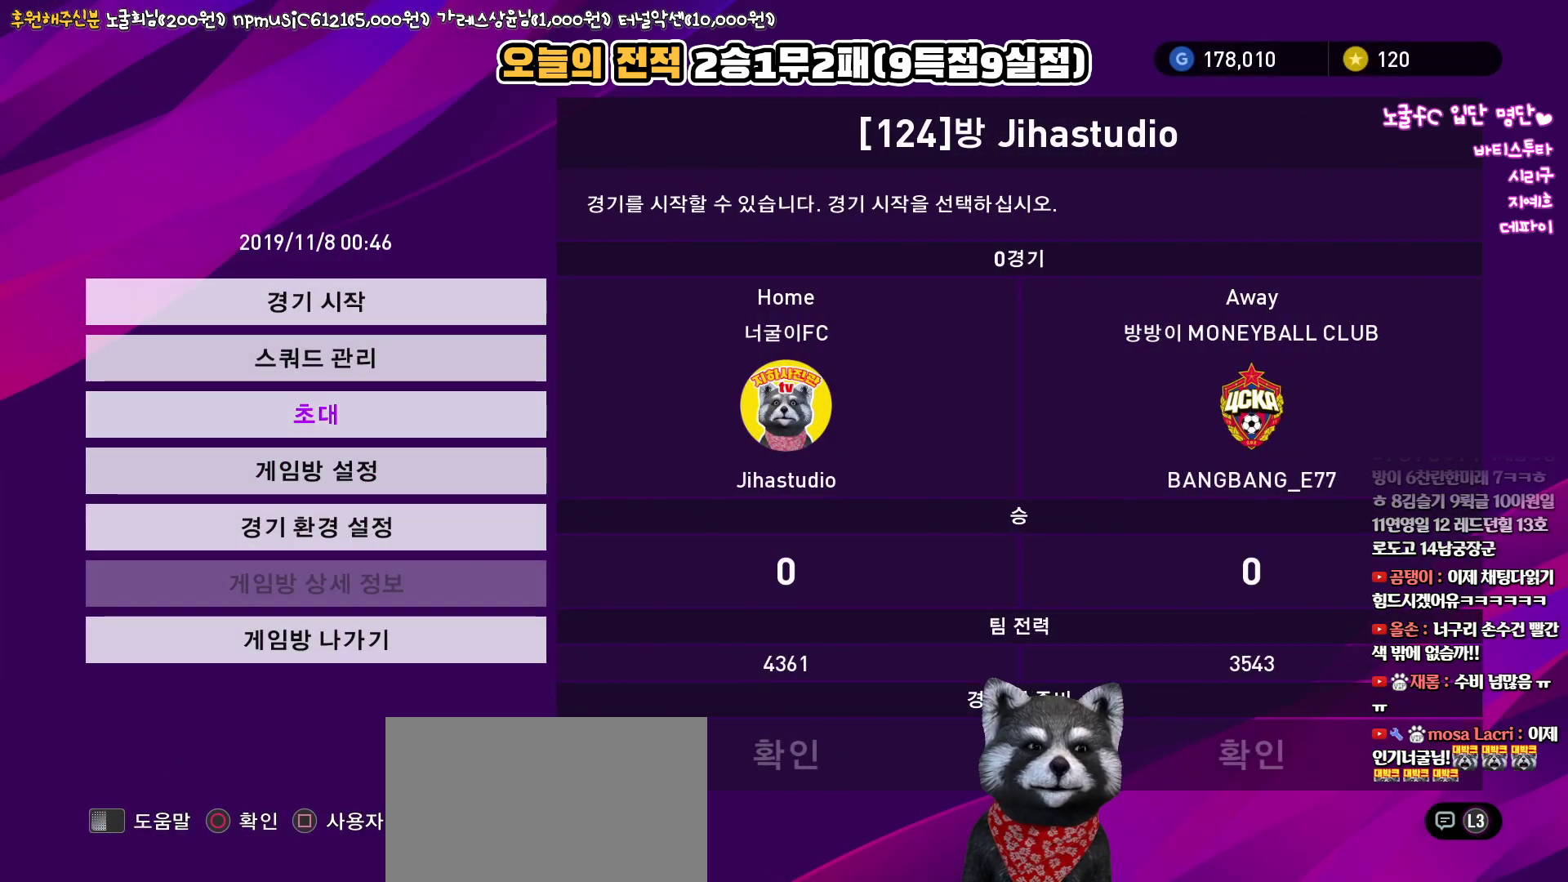
{"buttons": [], "left_stick": "center", "right_stick": "up", "events": [[50, "CIRCLE", "up"]]}
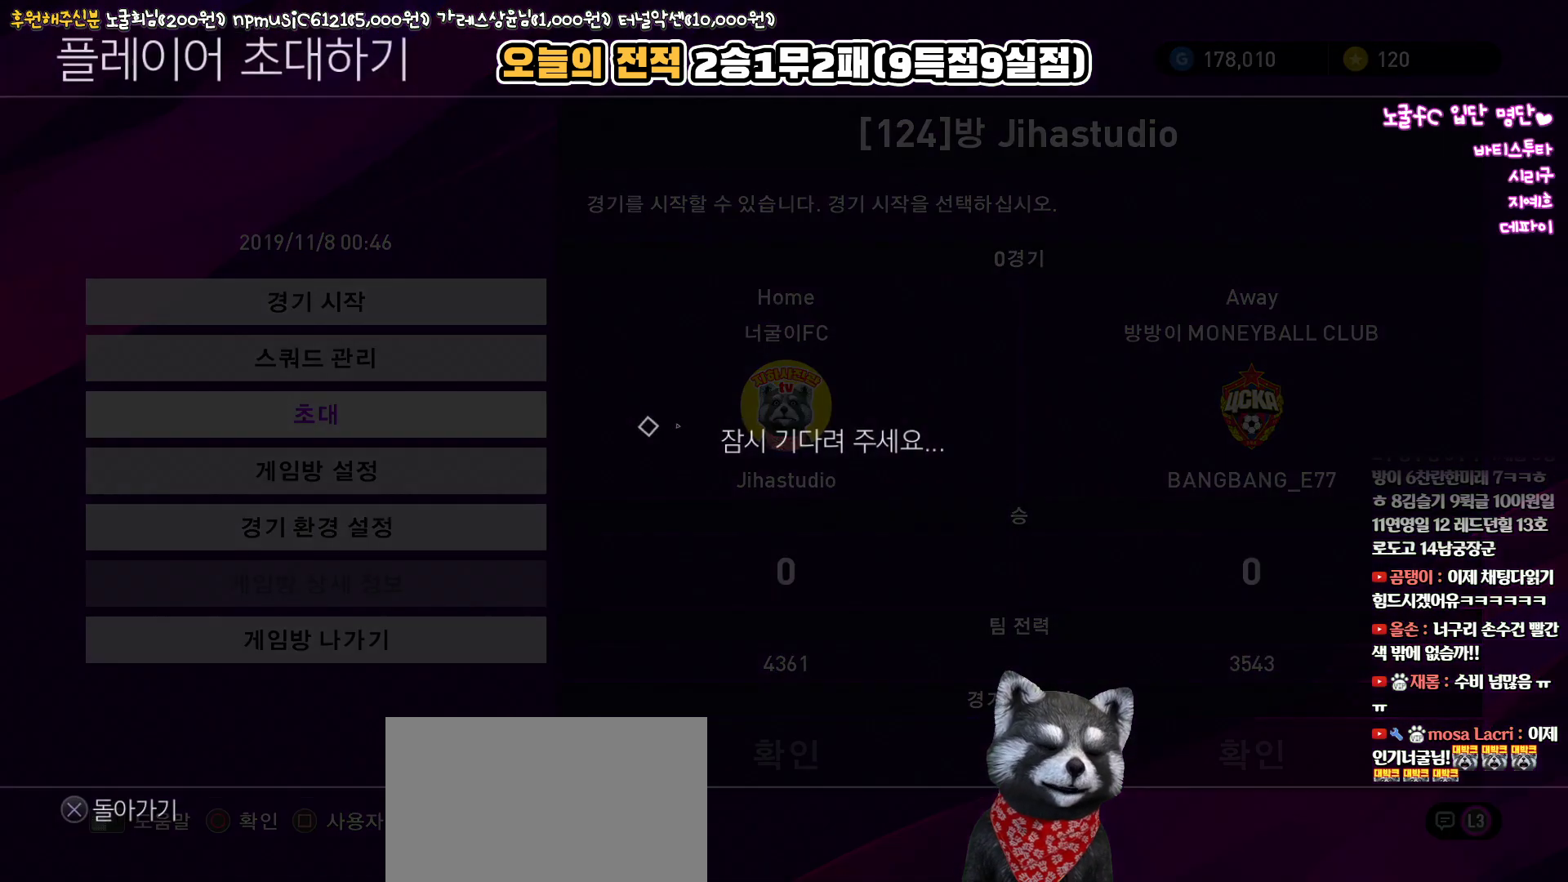
{"buttons": [], "left_stick": "center", "right_stick": "up", "events": []}
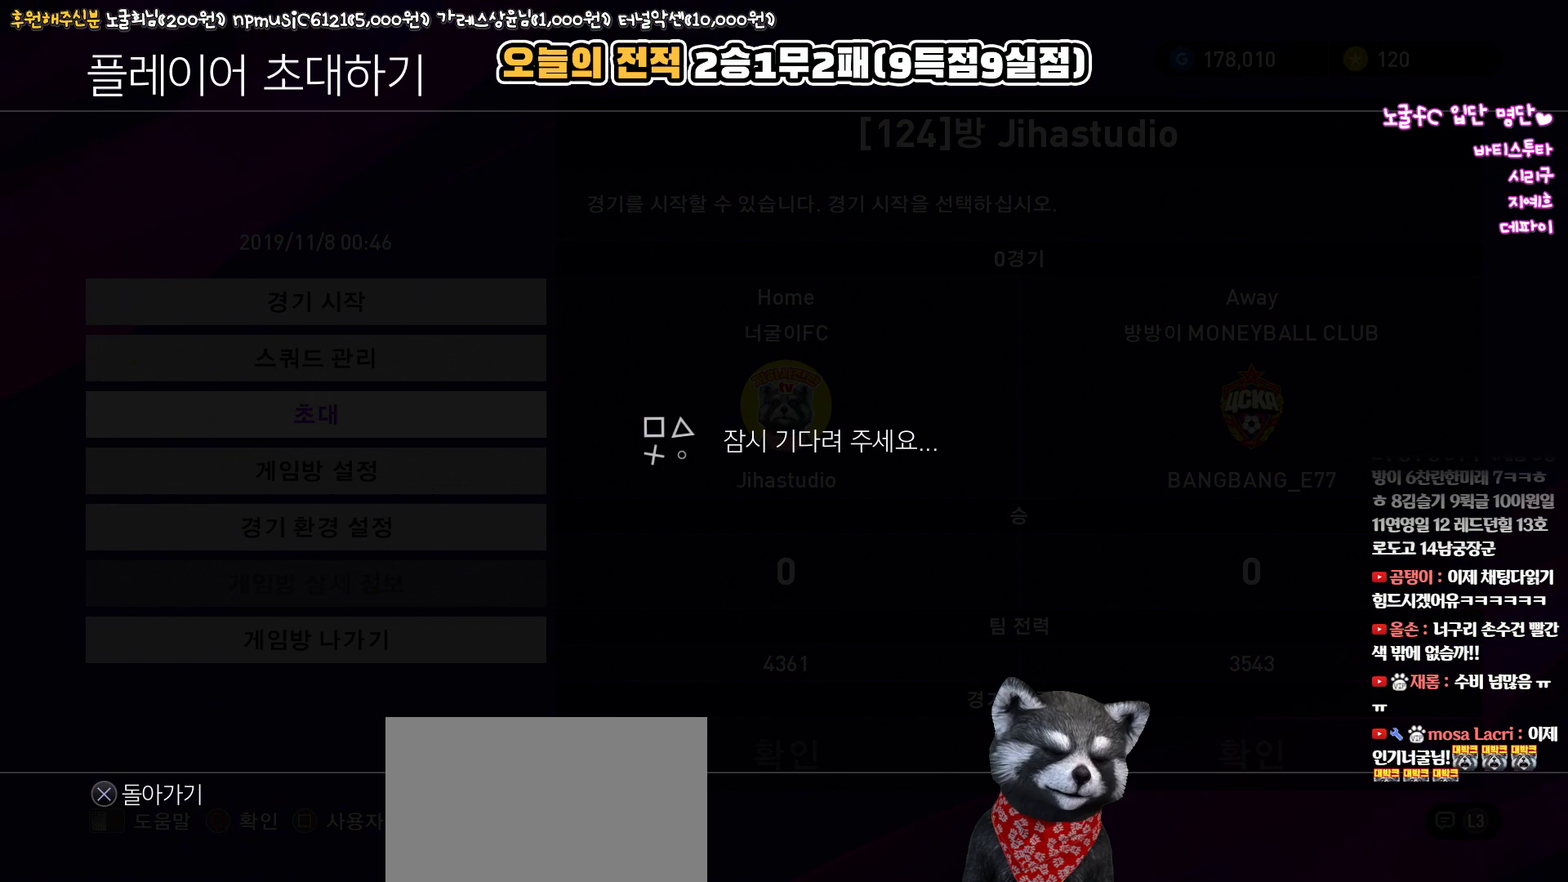
{"buttons": [], "left_stick": "center", "right_stick": "up", "events": [[100, "CIRCLE", "down"], [233, "CIRCLE", "up"]]}
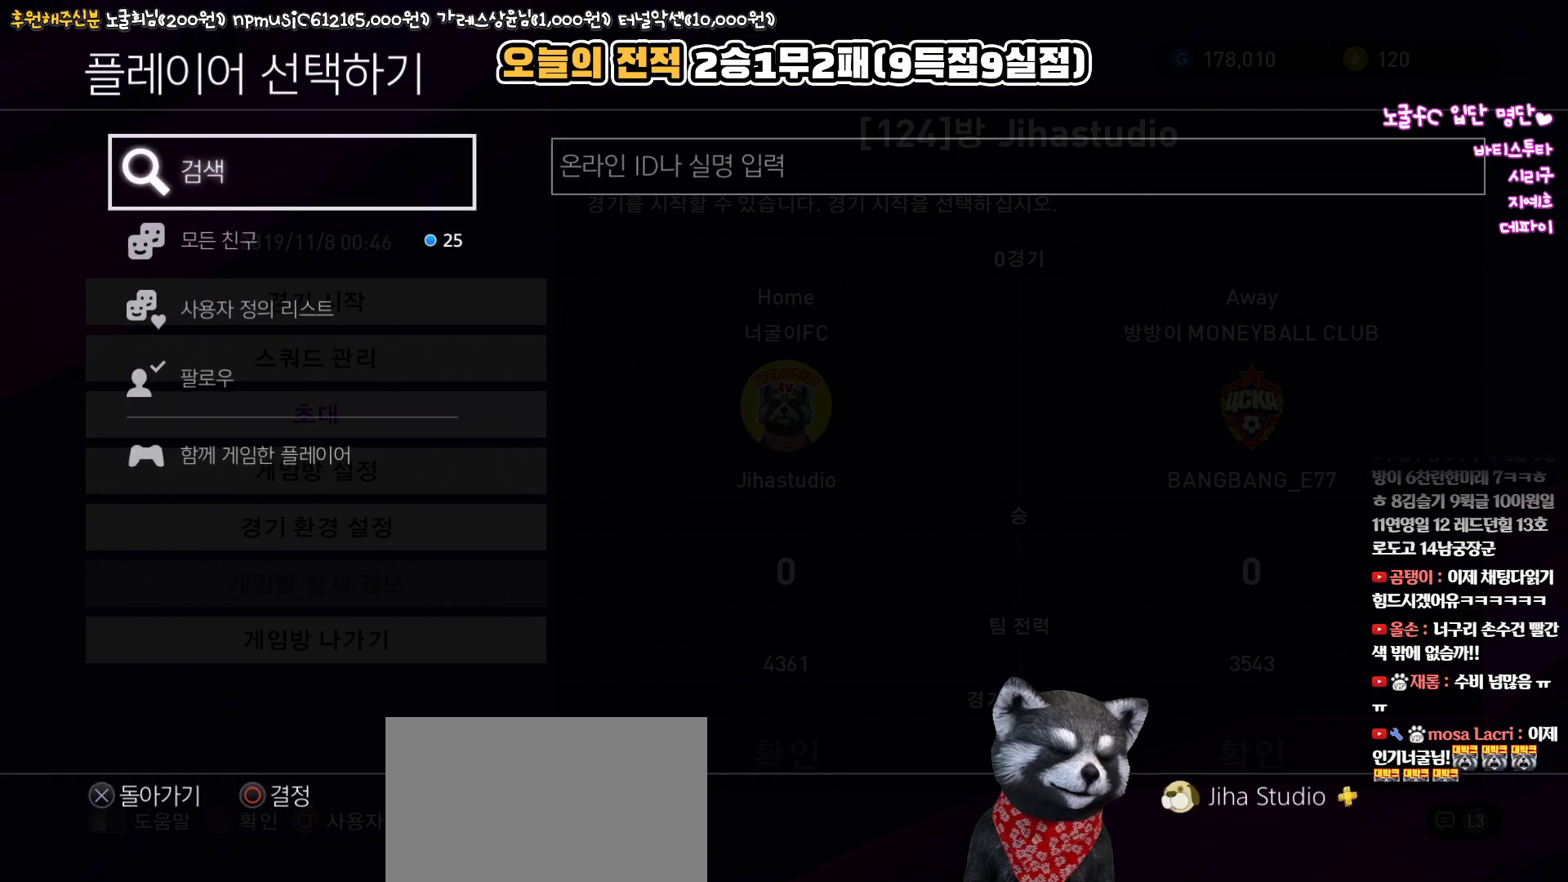
{"buttons": [], "left_stick": "center", "right_stick": "up", "events": [[150, "CIRCLE", "down"], [267, "CIRCLE", "up"]]}
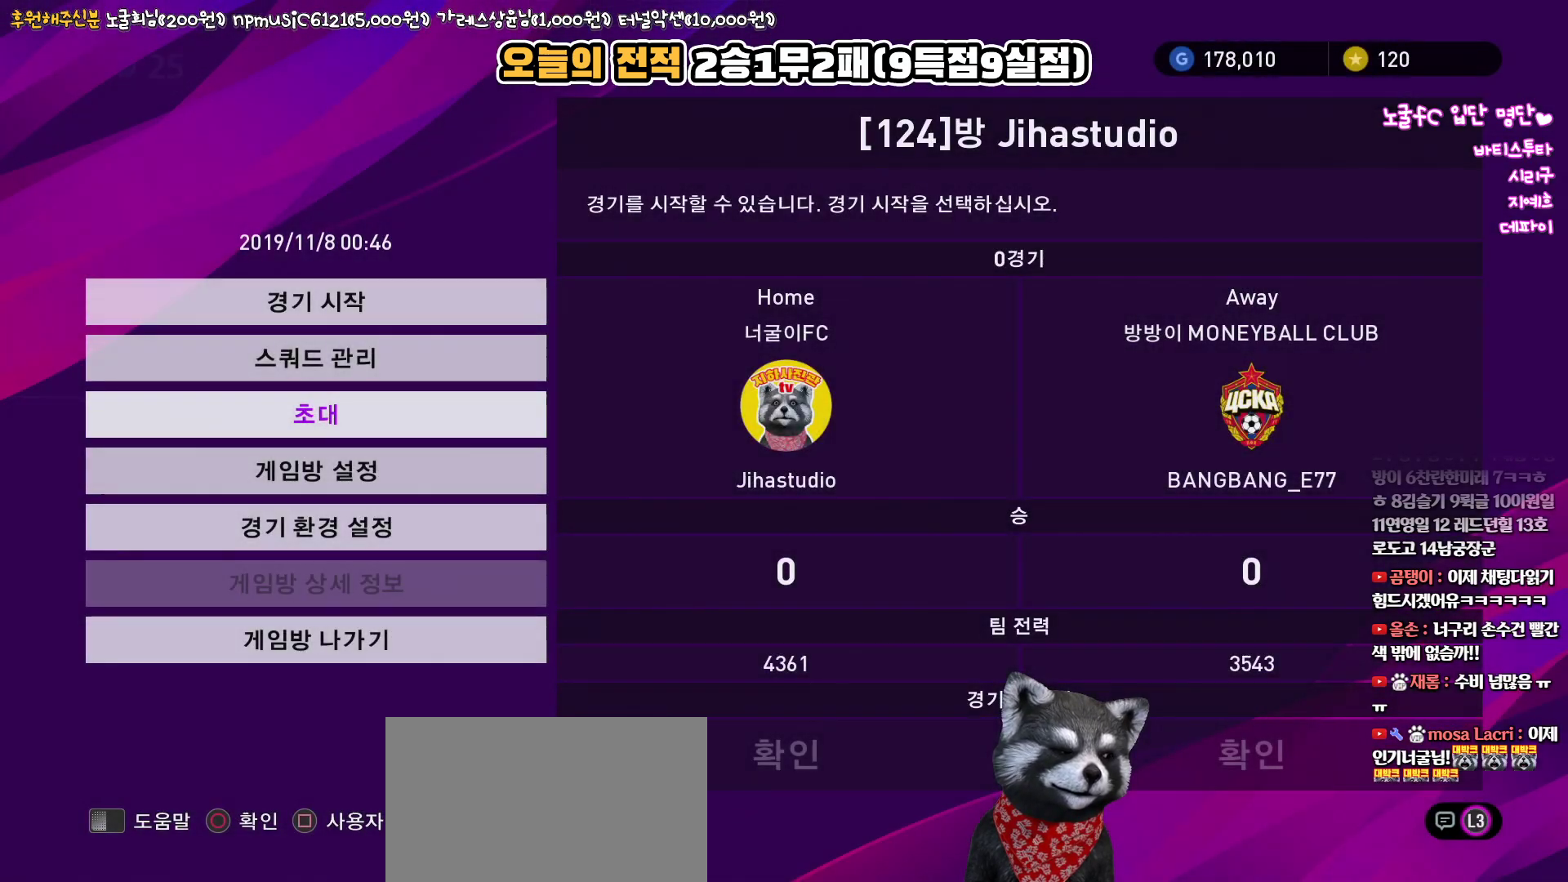
{"buttons": [], "left_stick": "center", "right_stick": "up", "events": []}
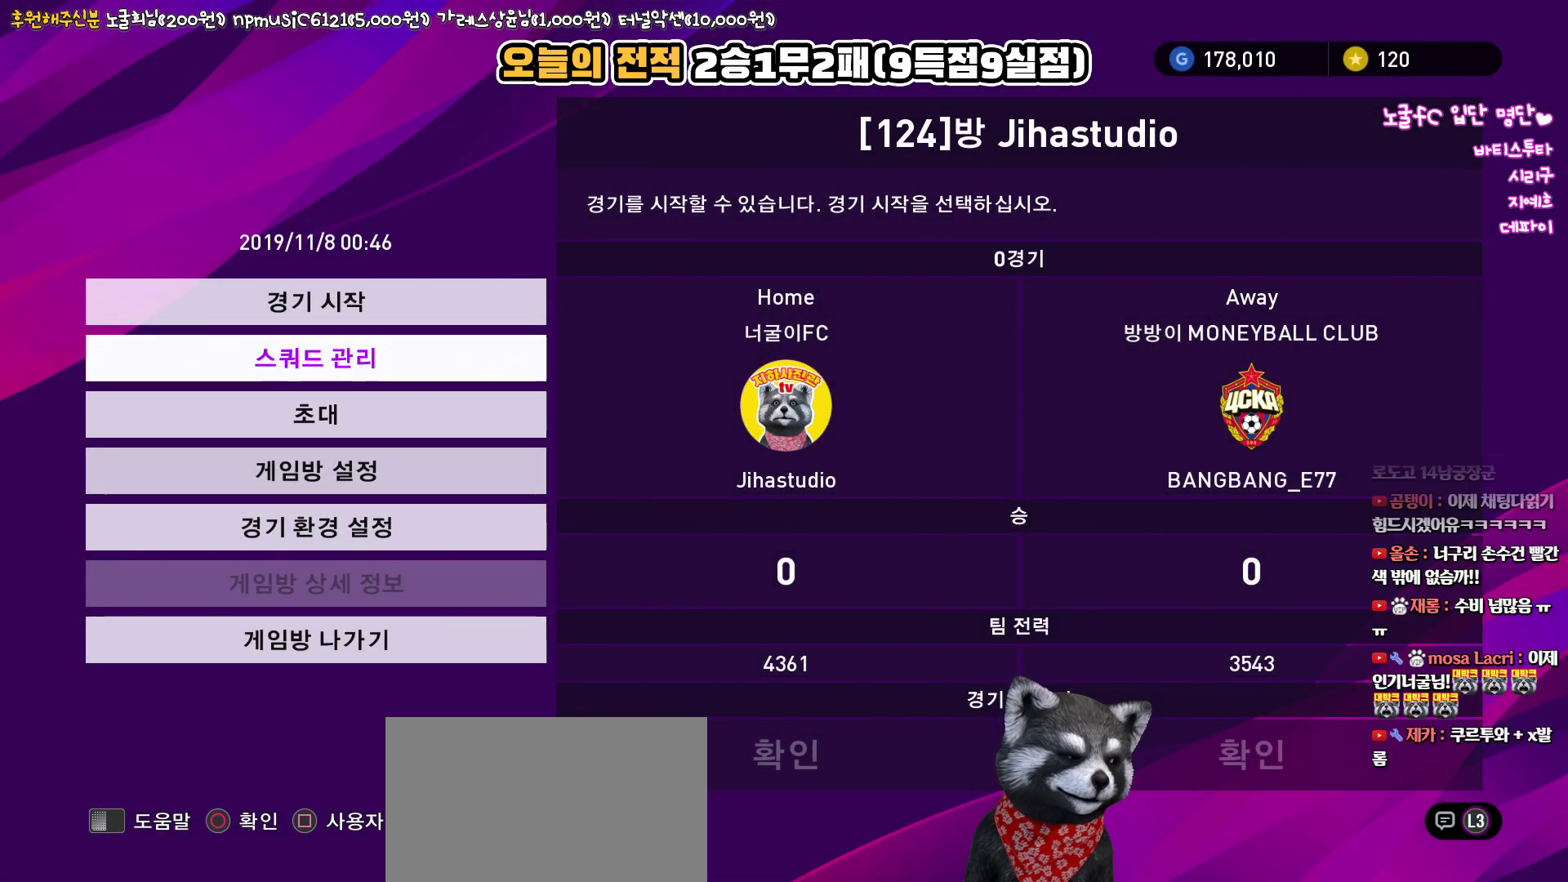
{"buttons": [], "left_stick": "center", "right_stick": "up", "events": []}
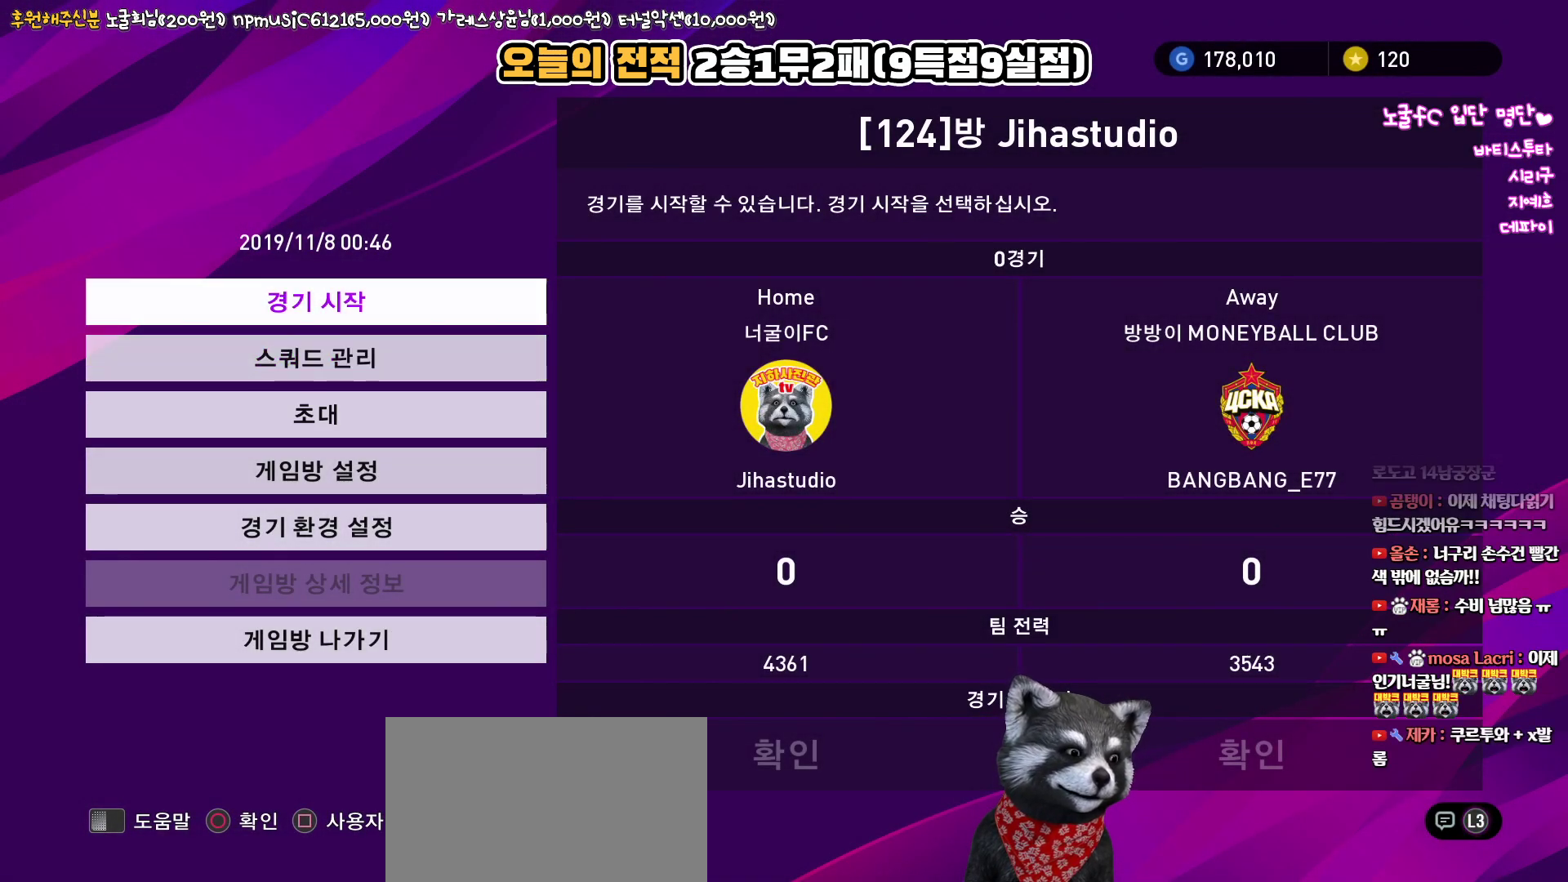
{"buttons": [], "left_stick": "center", "right_stick": "up", "events": [[217, "SQUARE", "down"], [333, "SQUARE", "up"]]}
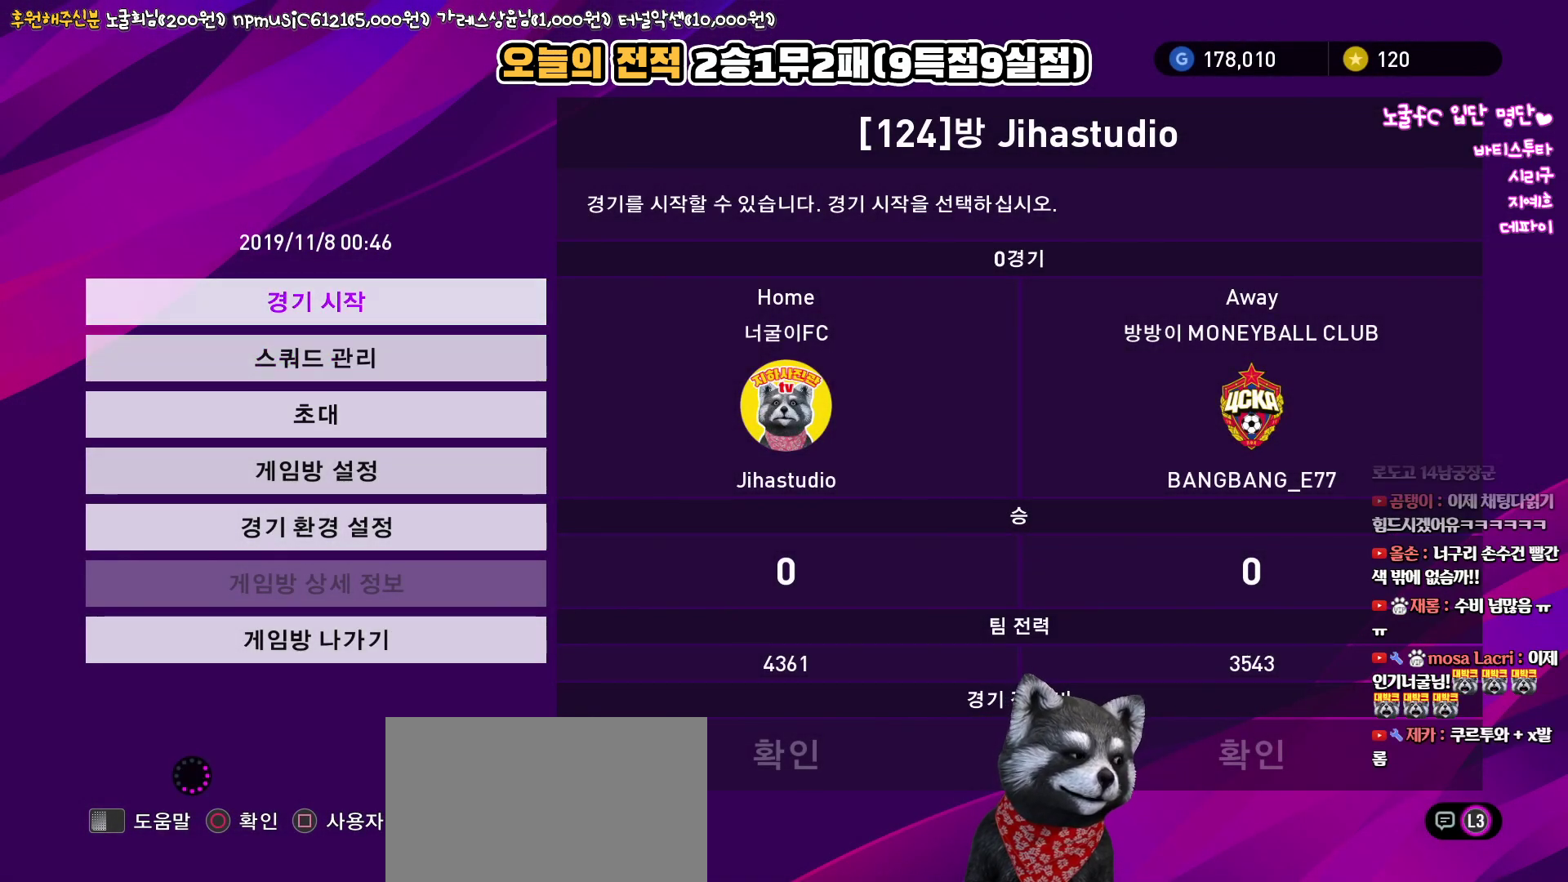
{"buttons": [], "left_stick": "center", "right_stick": "up", "events": []}
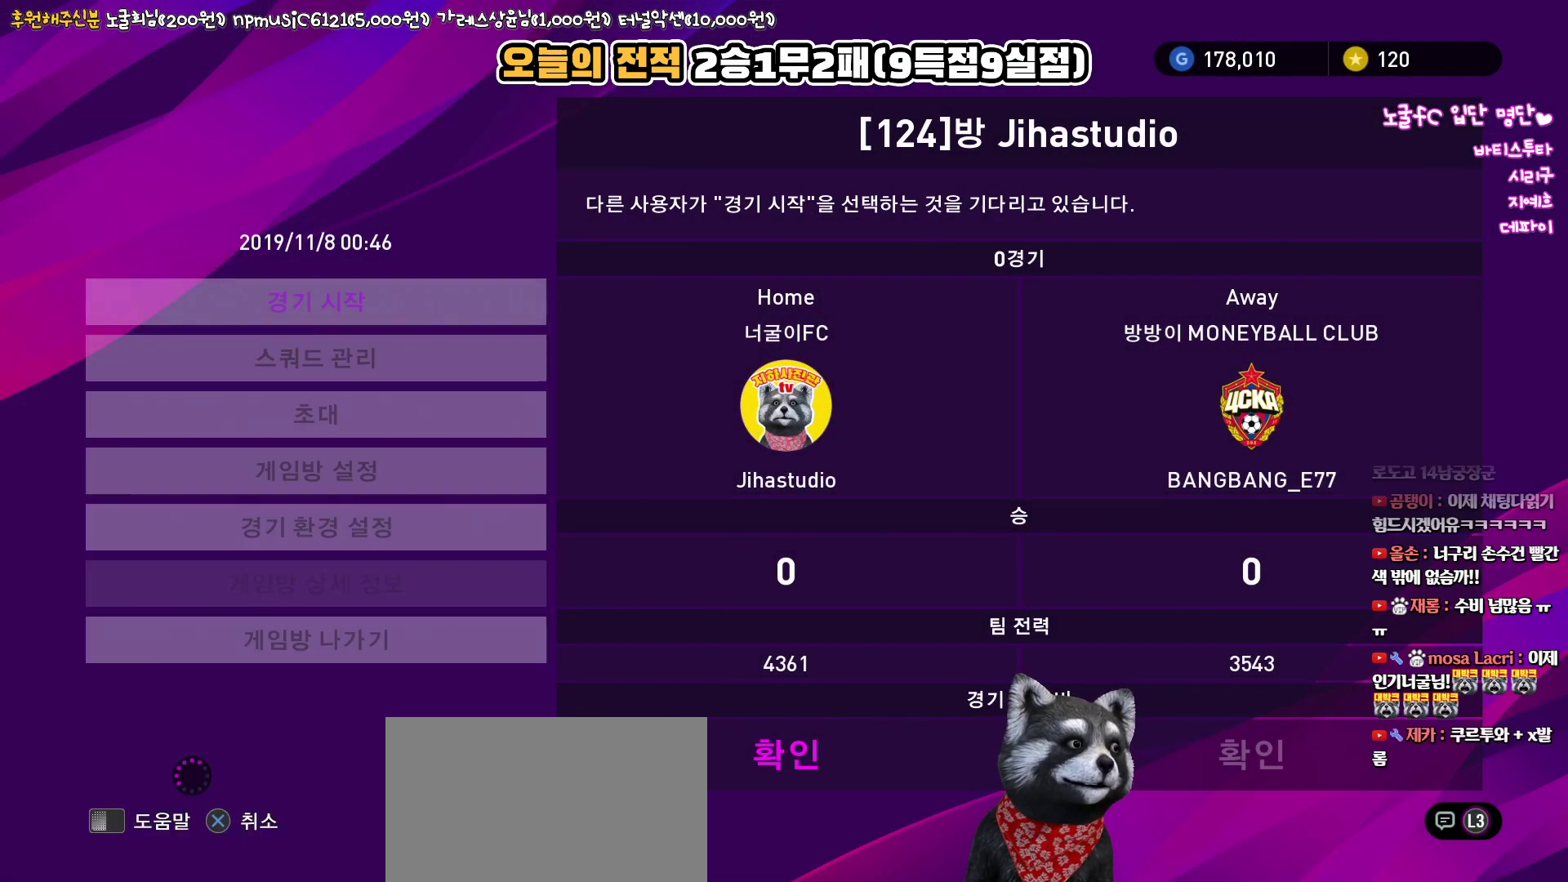
{"buttons": [], "left_stick": "center", "right_stick": "up", "events": []}
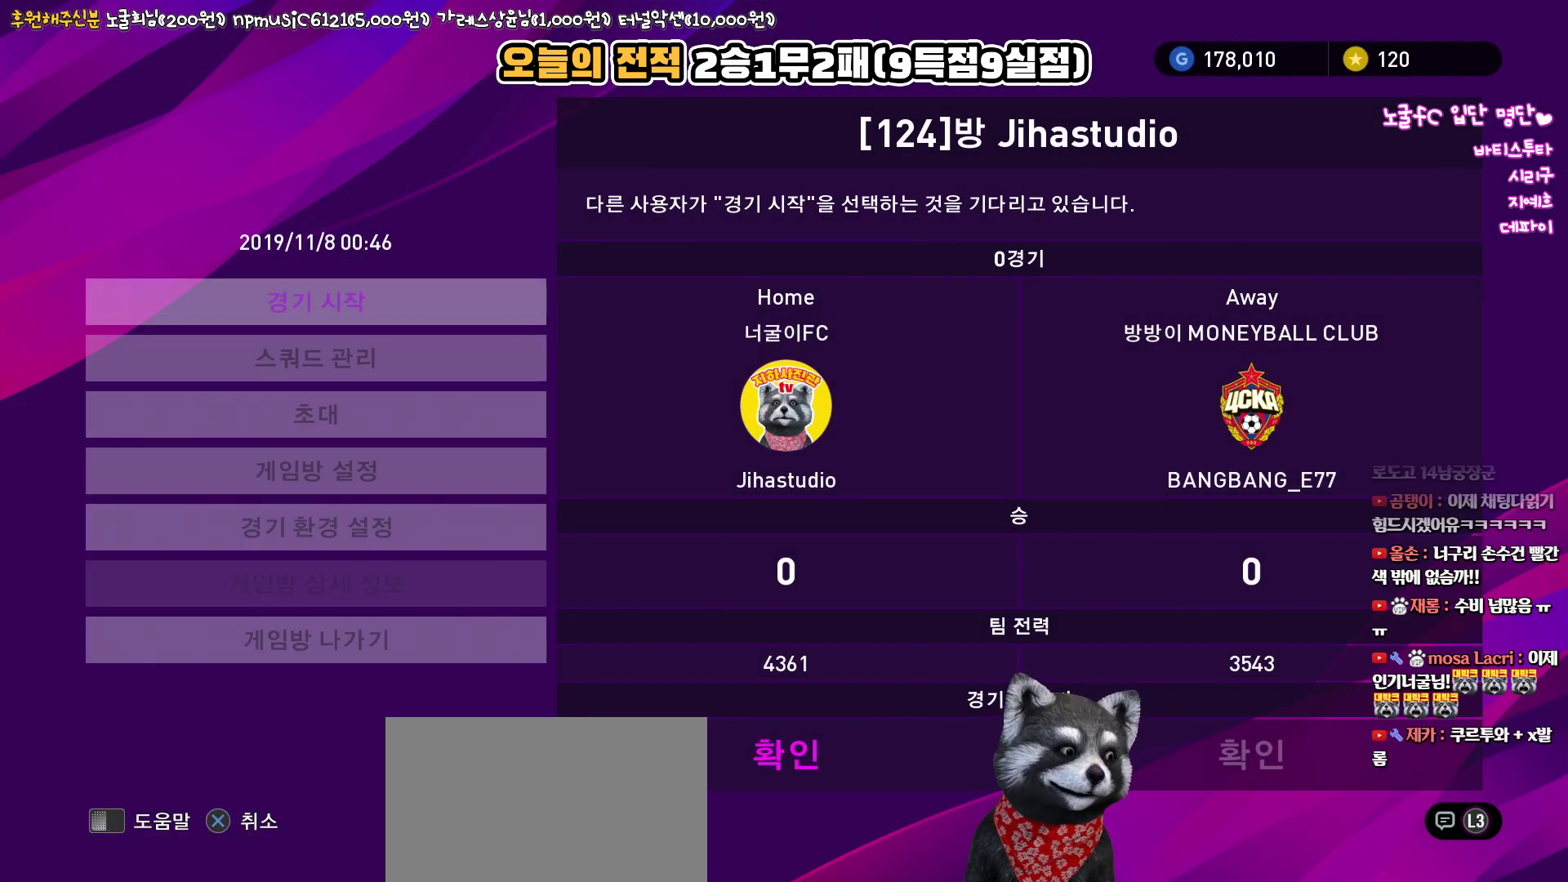
{"buttons": [], "left_stick": "center", "right_stick": "up", "events": []}
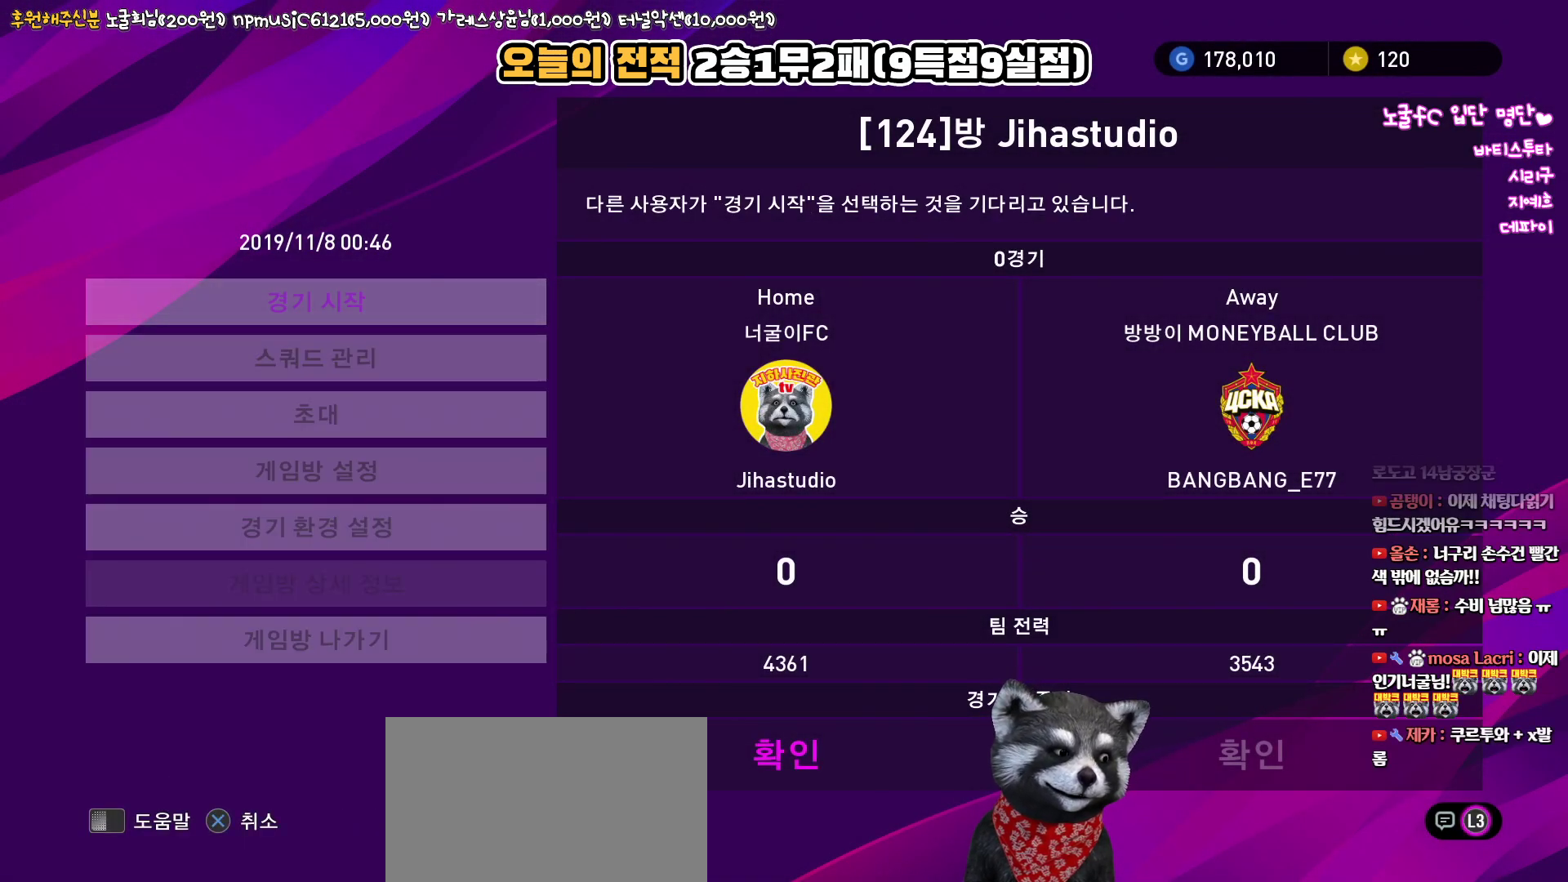
{"buttons": [], "left_stick": "center", "right_stick": "up", "events": []}
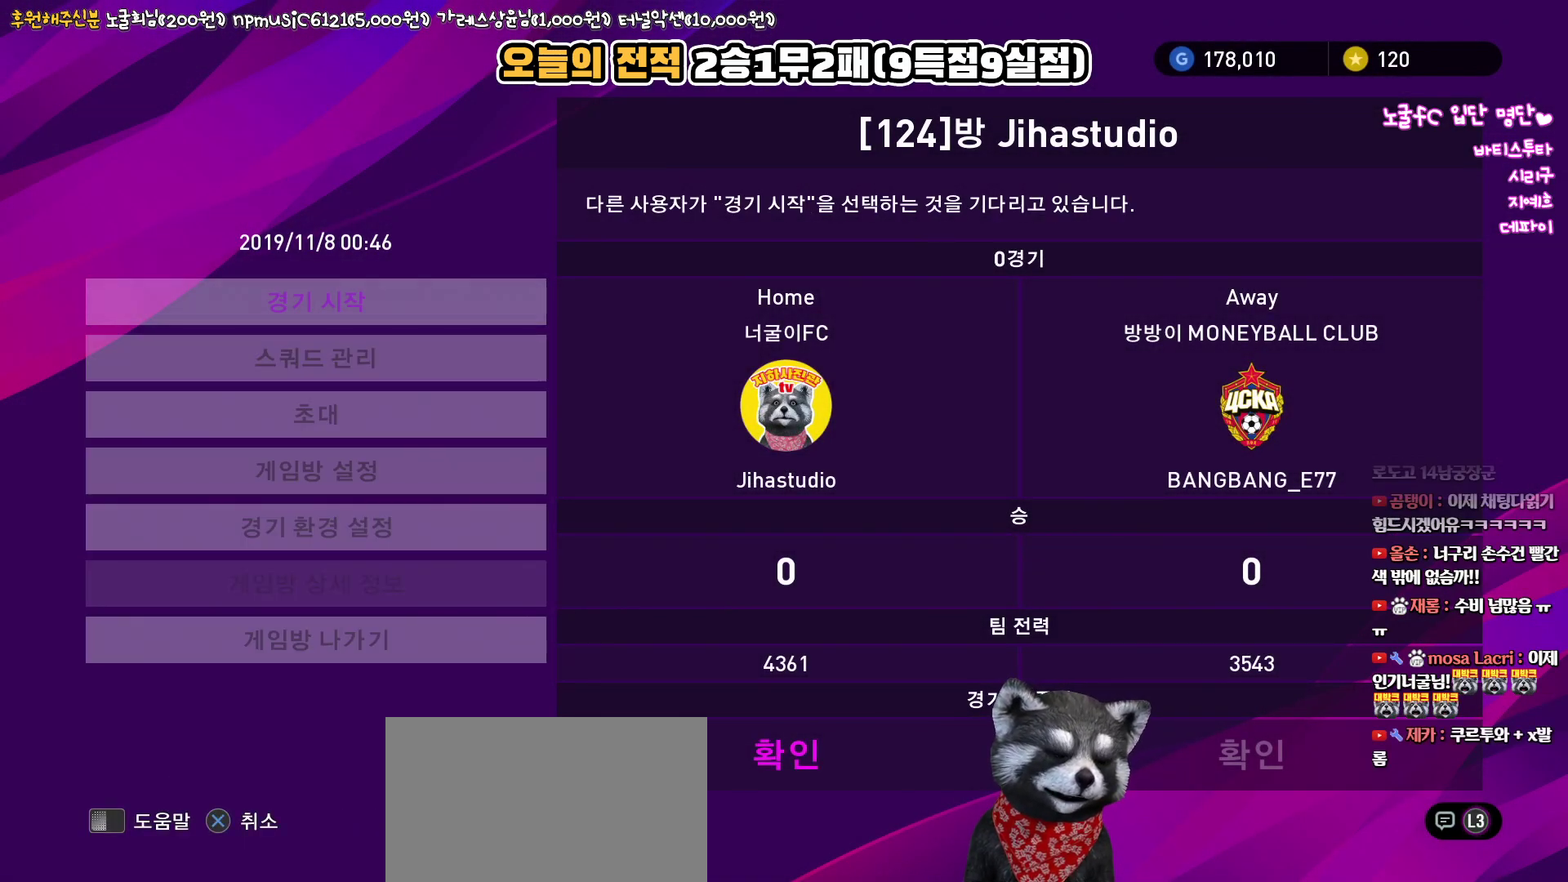
{"buttons": [], "left_stick": "center", "right_stick": "up", "events": []}
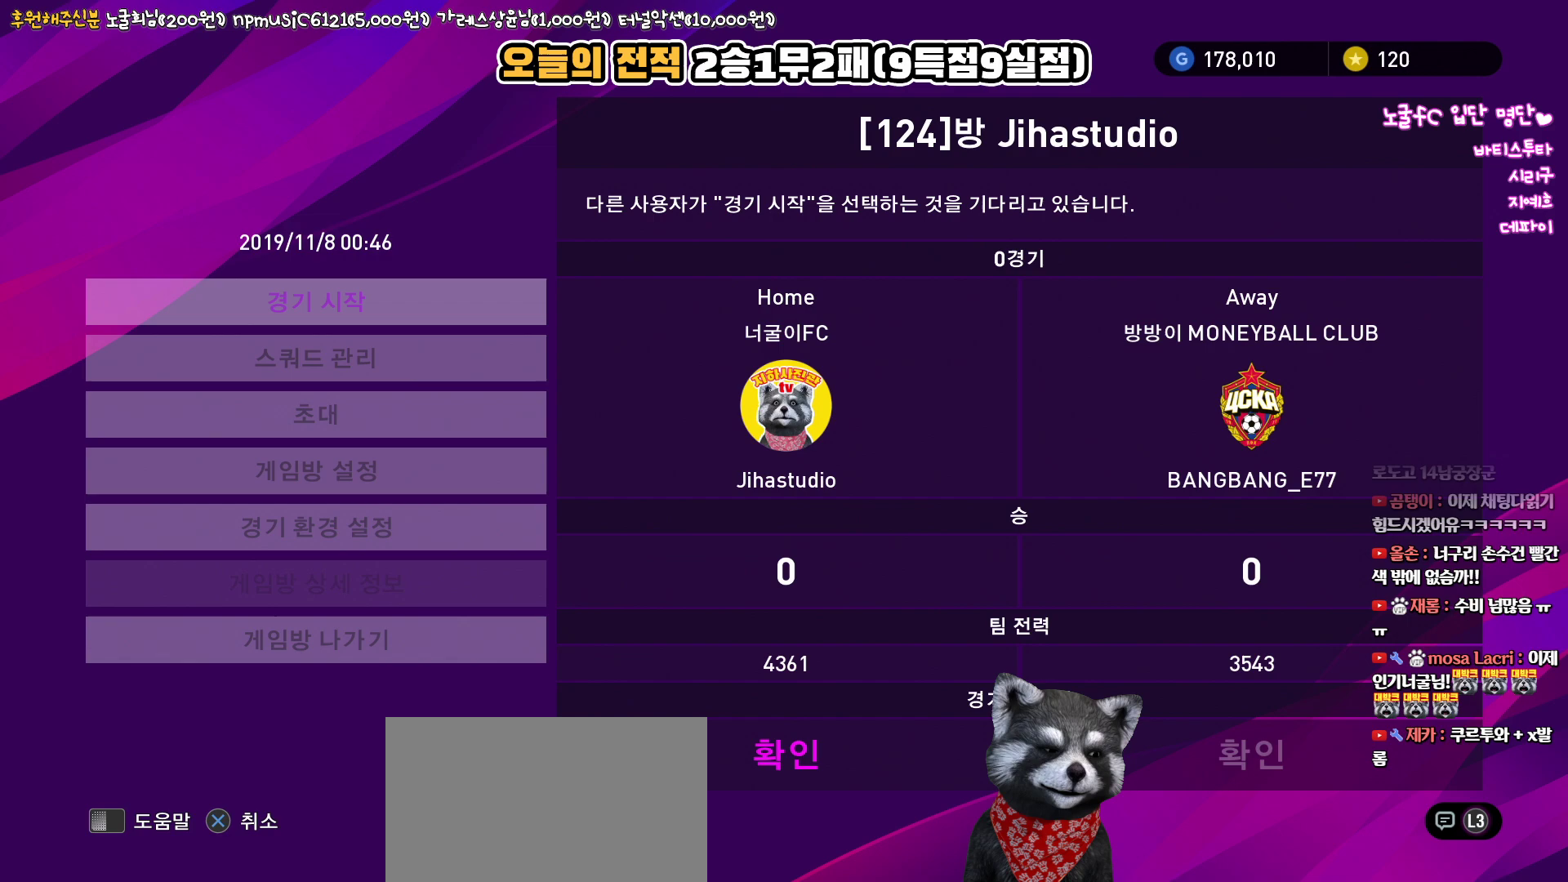
{"buttons": [], "left_stick": "center", "right_stick": "up", "events": []}
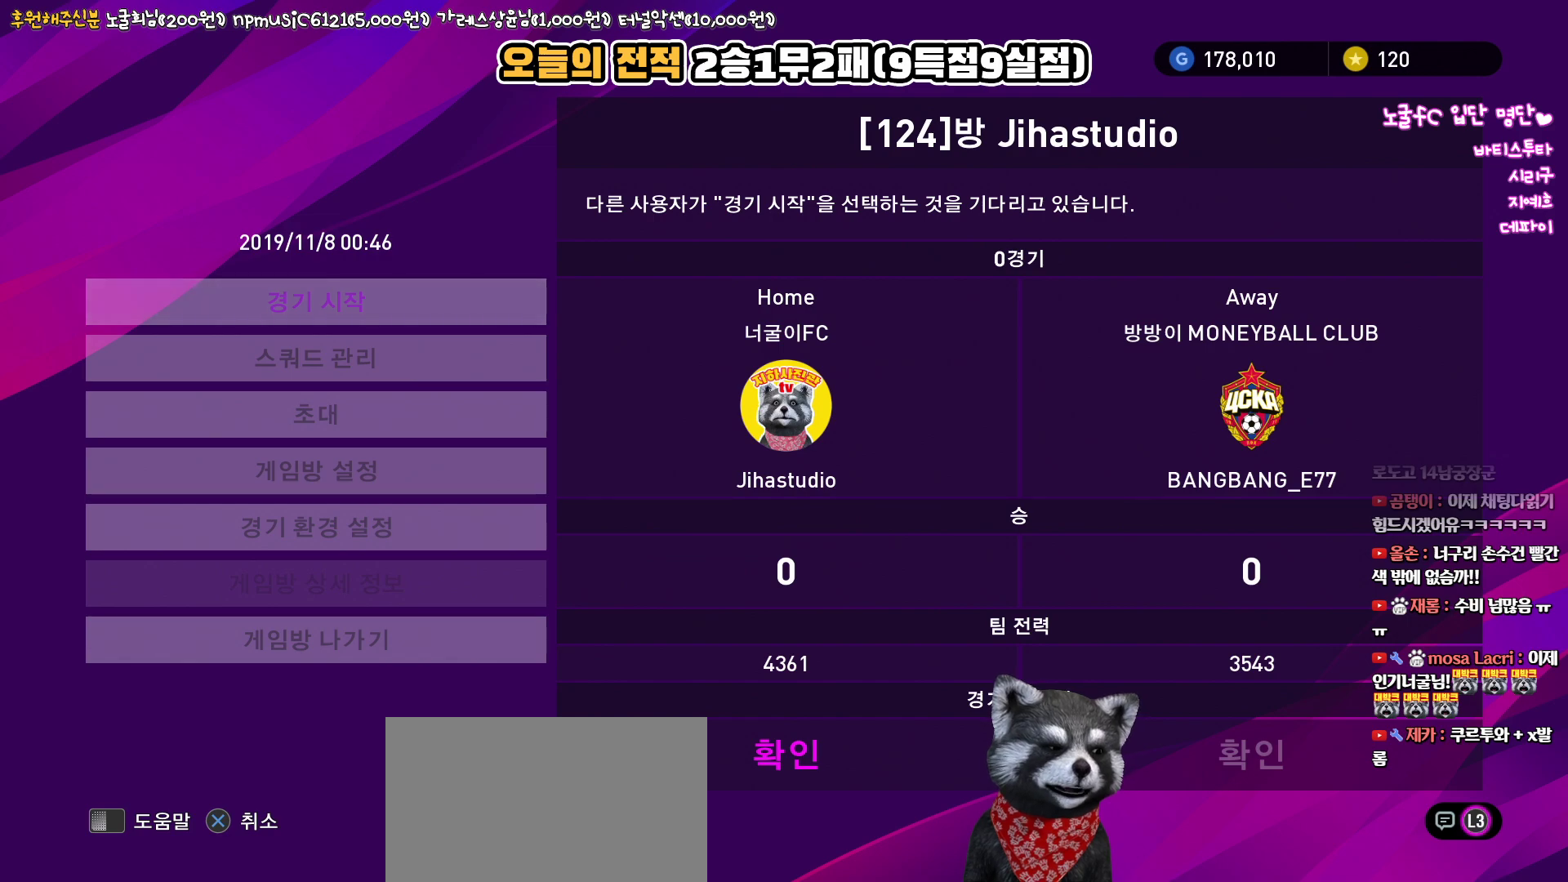
{"buttons": [], "left_stick": "center", "right_stick": "up", "events": []}
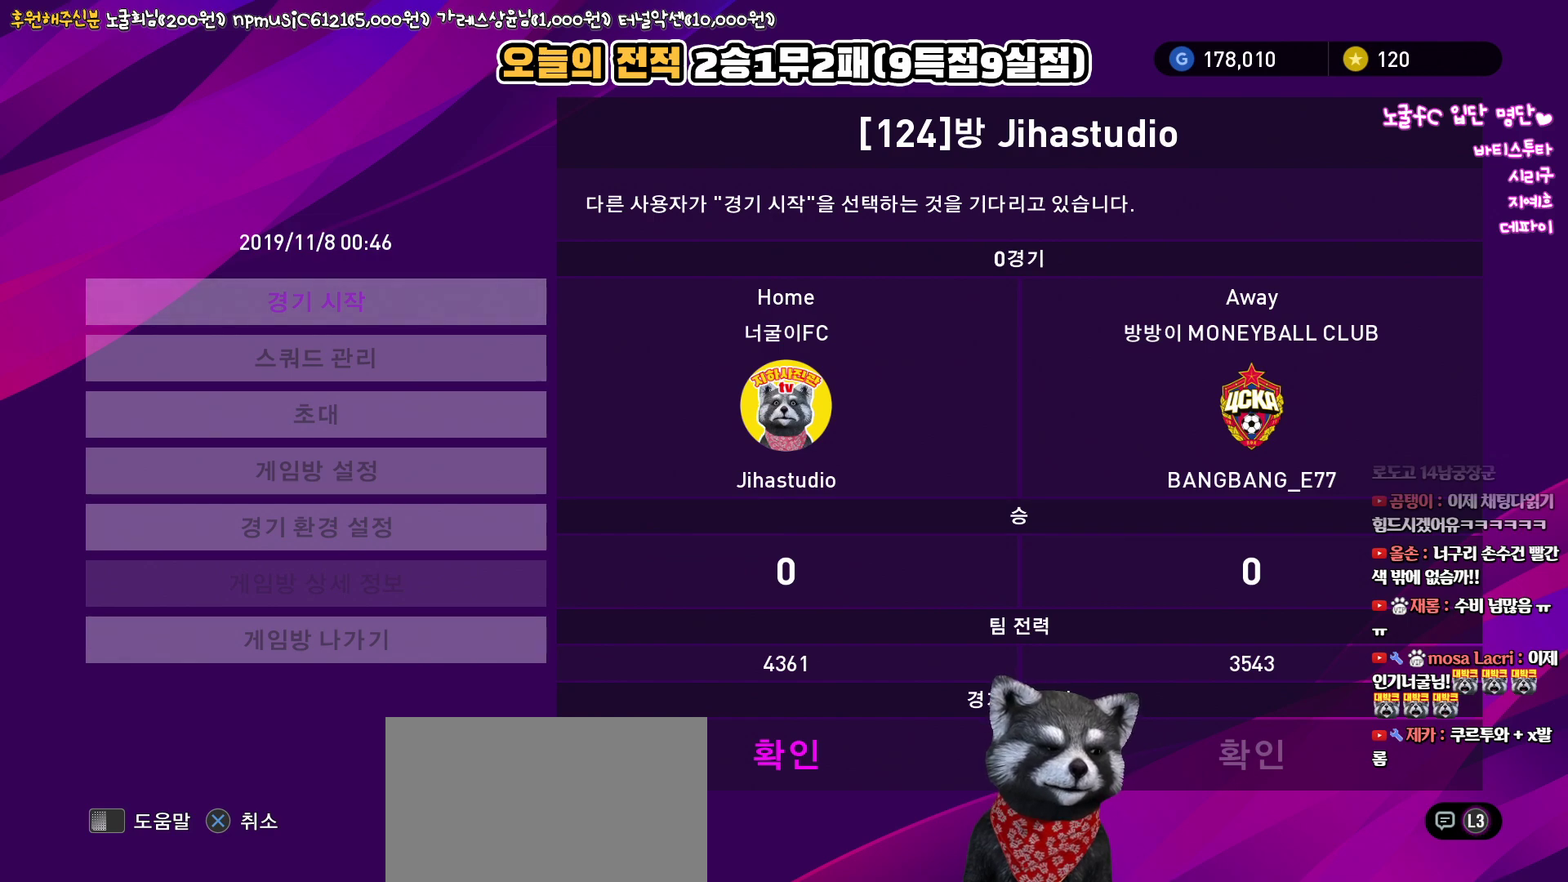
{"buttons": [], "left_stick": "center", "right_stick": "up", "events": []}
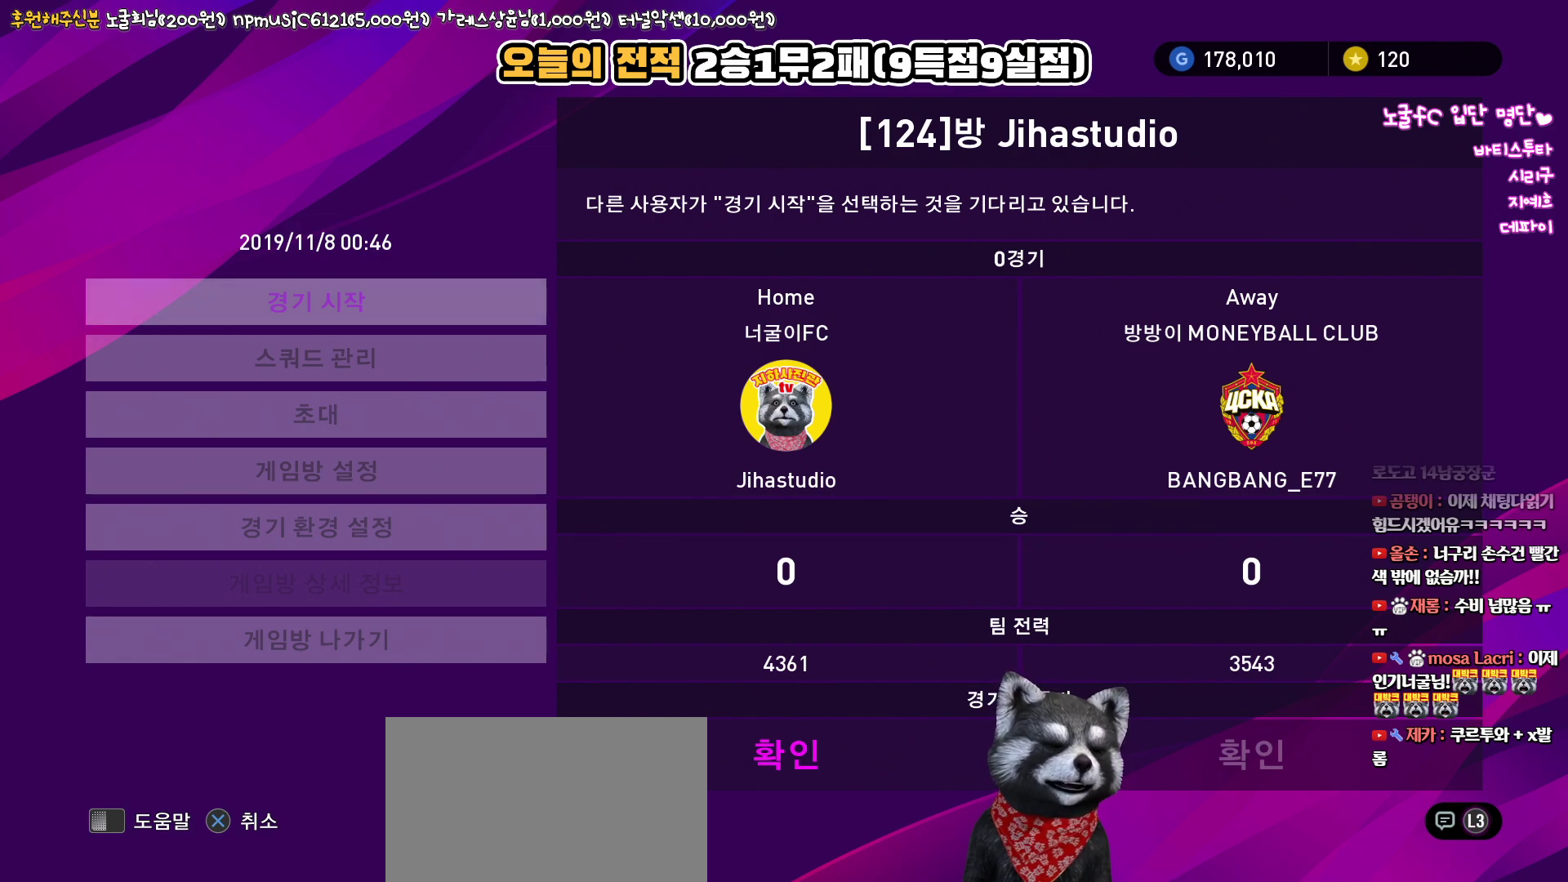
{"buttons": [], "left_stick": "center", "right_stick": "up", "events": []}
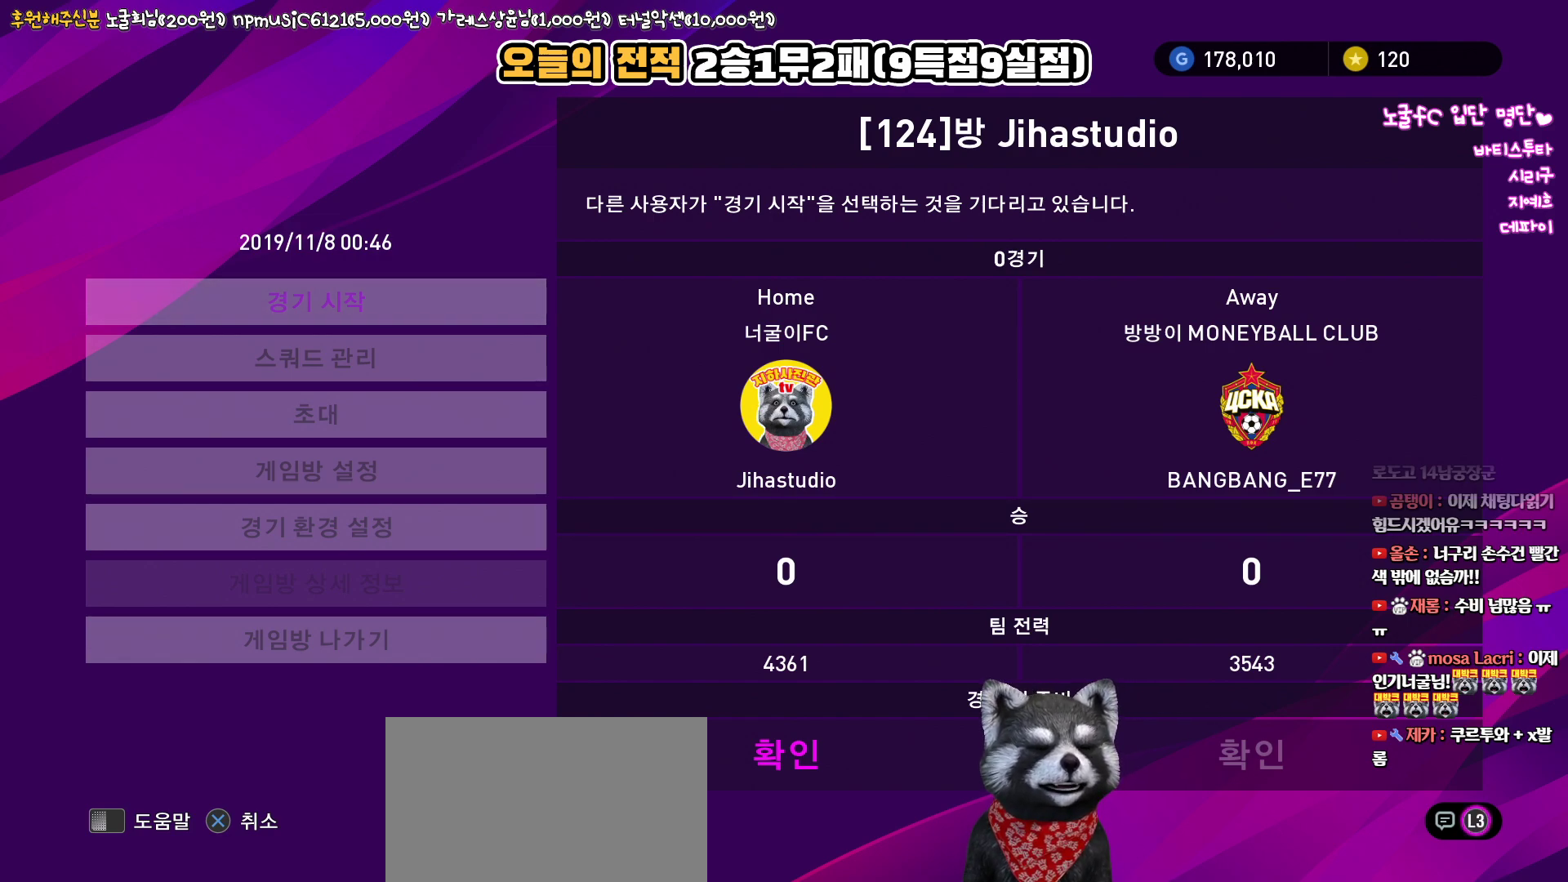
{"buttons": [], "left_stick": "center", "right_stick": "up", "events": []}
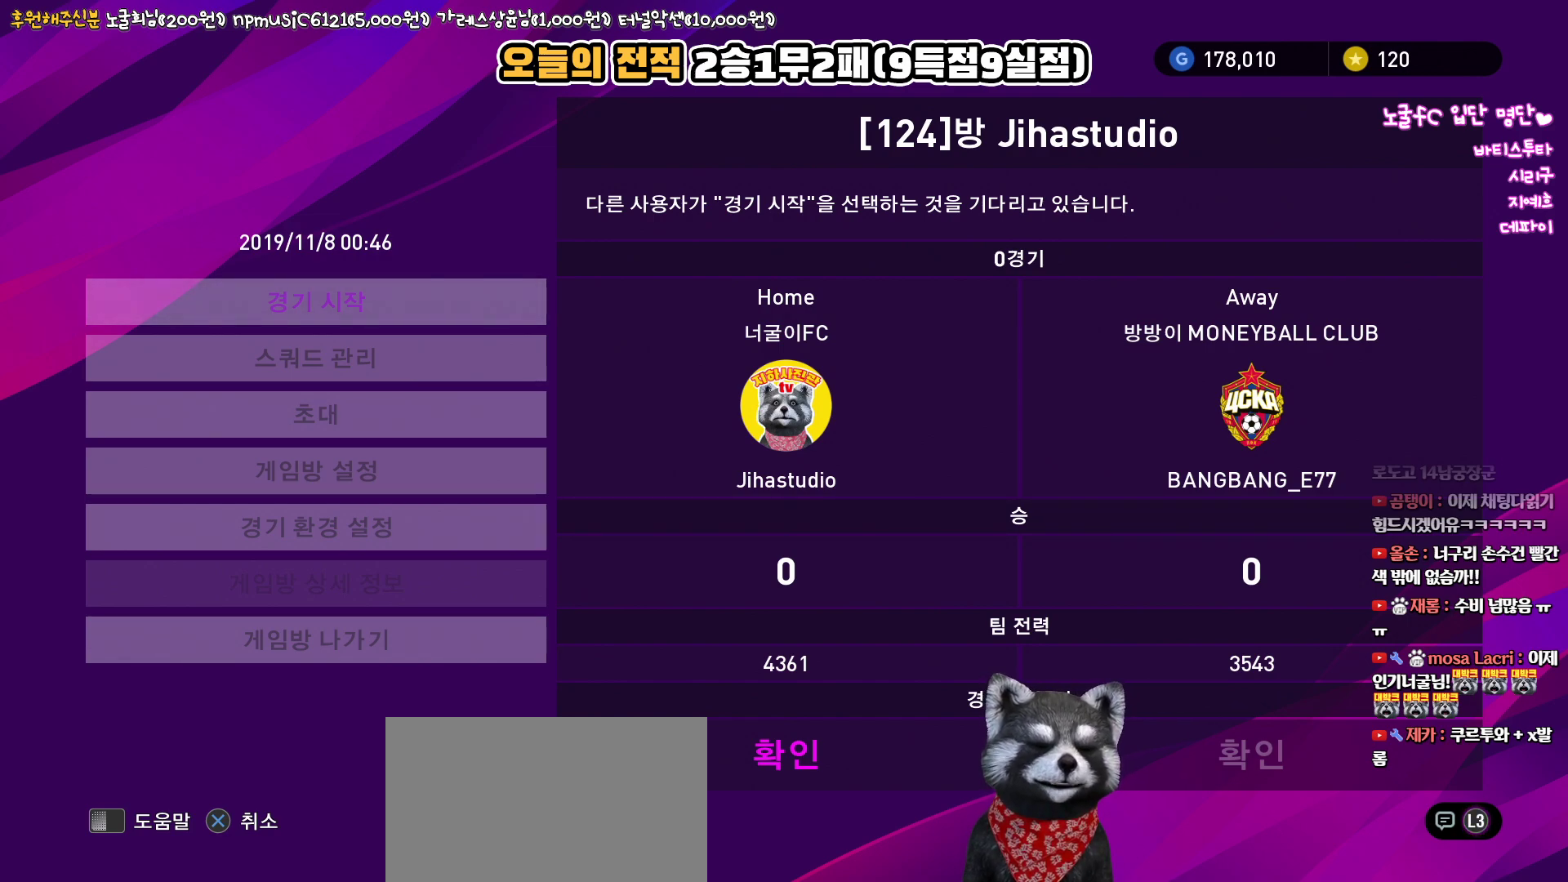
{"buttons": [], "left_stick": "center", "right_stick": "up", "events": []}
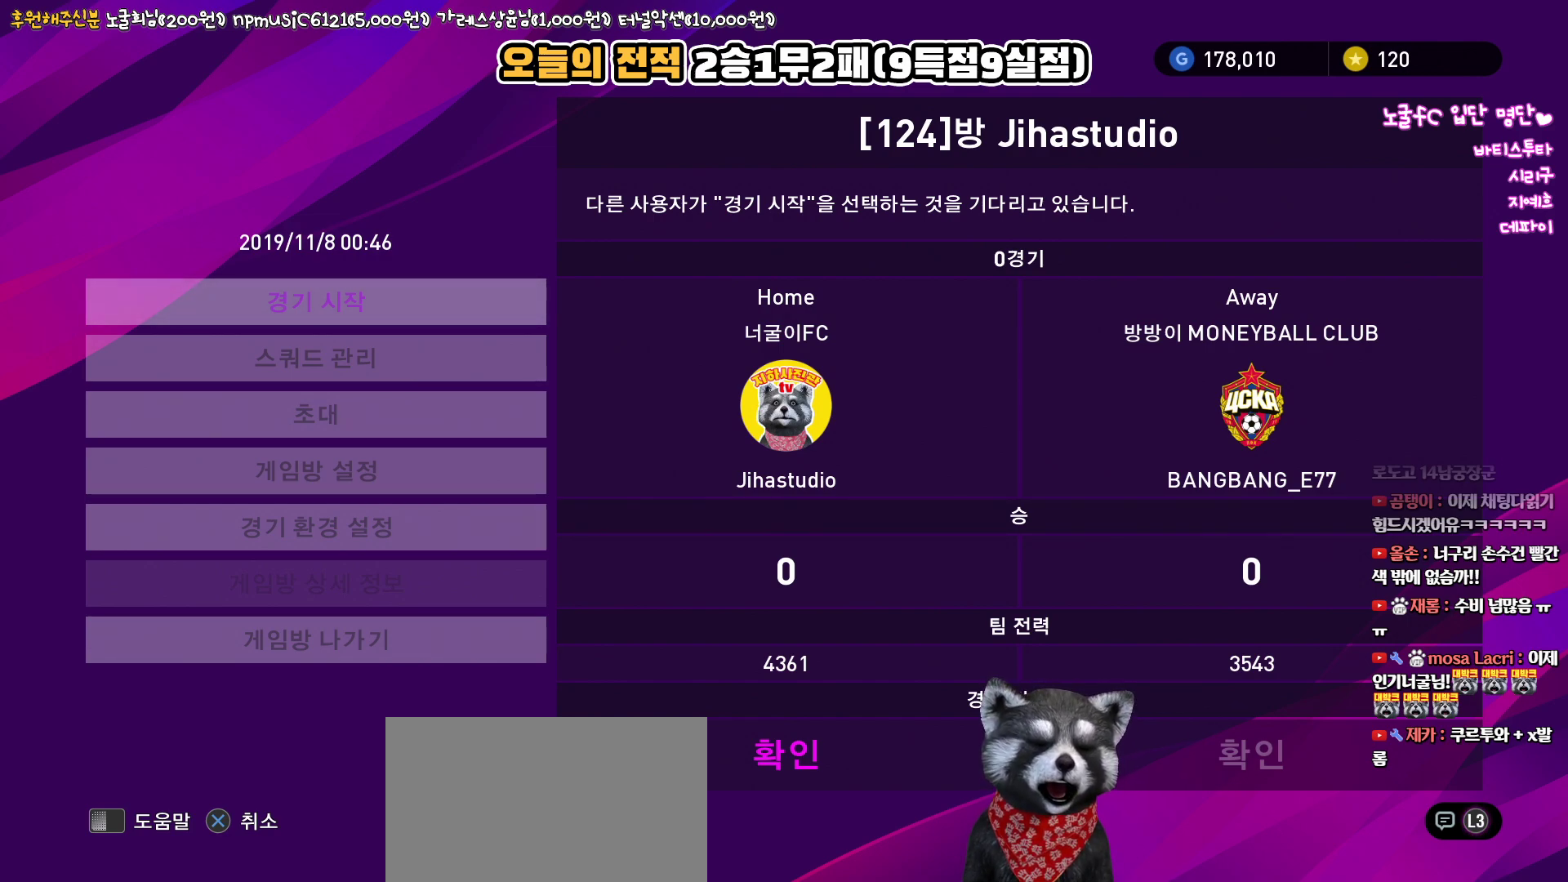
{"buttons": [], "left_stick": "center", "right_stick": "up", "events": []}
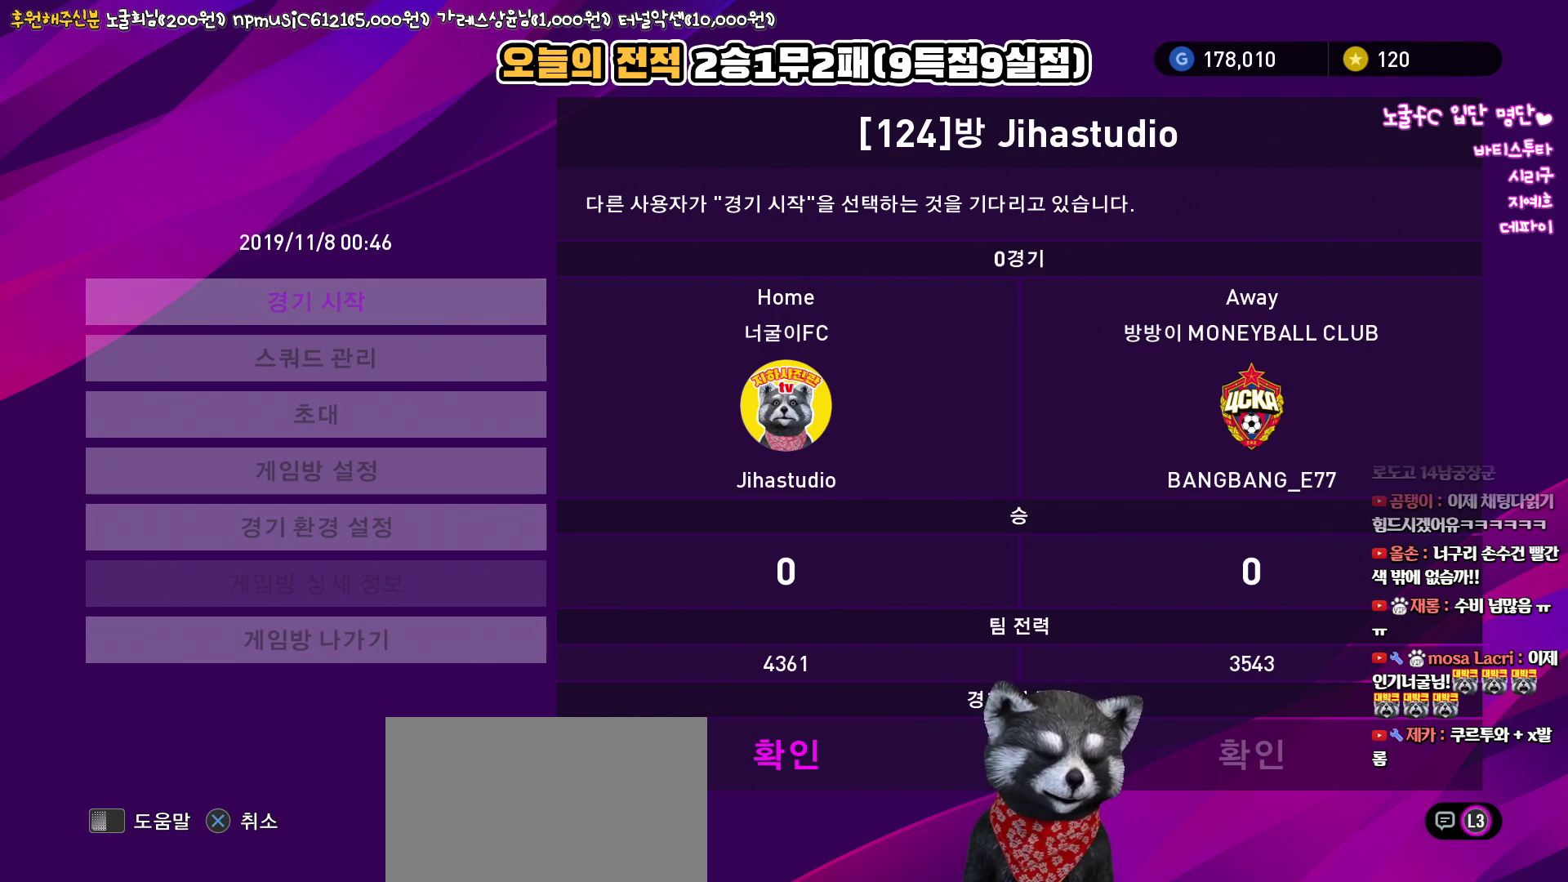
{"buttons": [], "left_stick": "center", "right_stick": "up", "events": []}